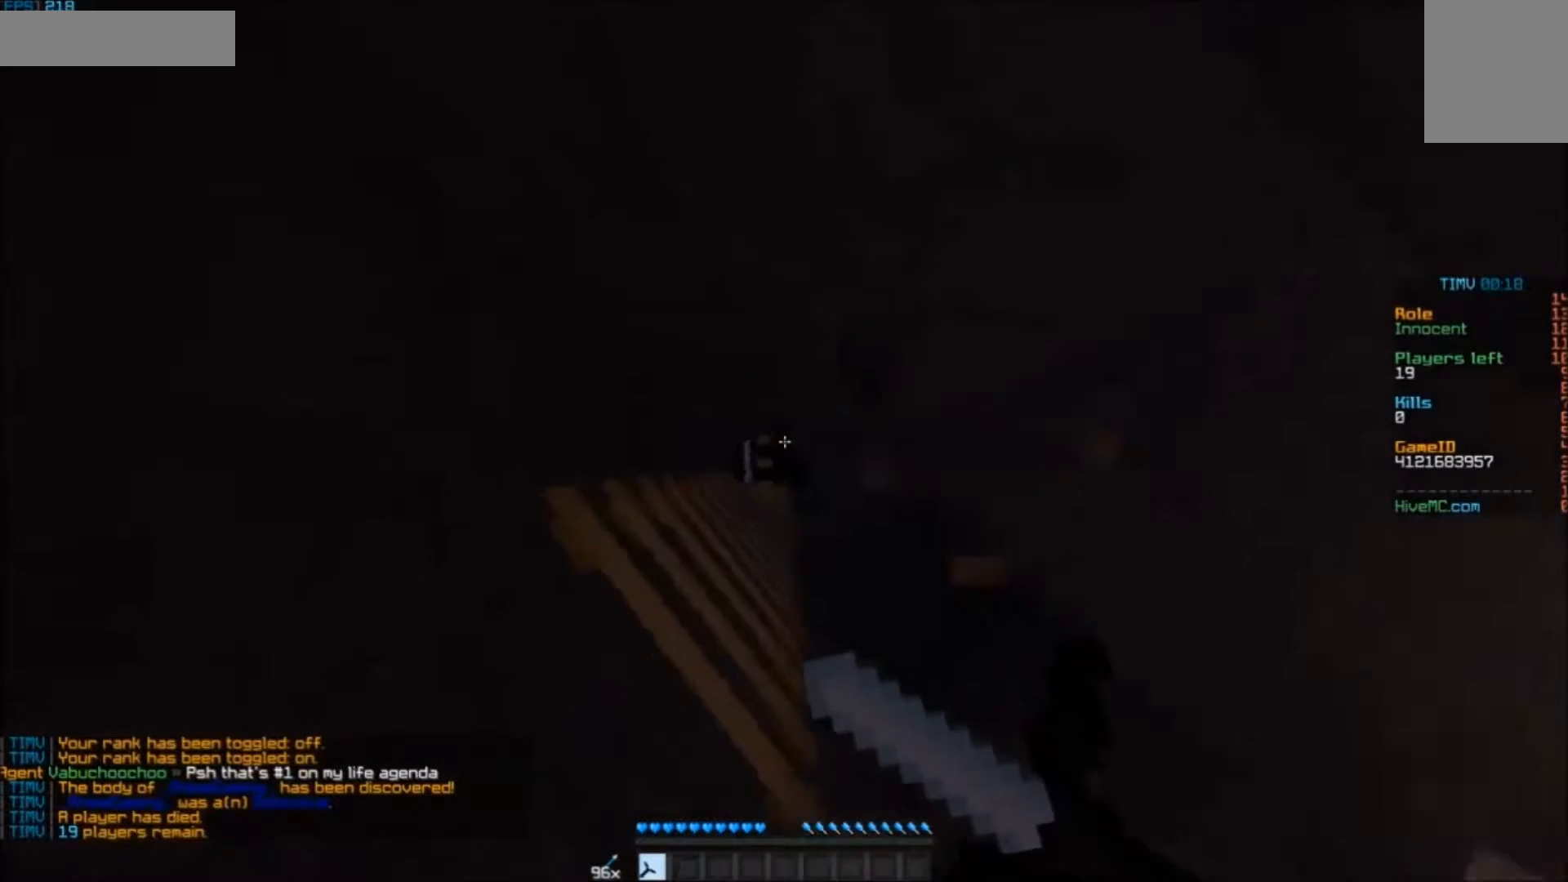
Gameplay with keyboard and mouse; each line is a JSON object with the keys and mouse buttons held at the frame after it. "events" lists presses ("down") and releases ("up") of "a", "d", "s", "w", "mouse_left" and "mouse_right" between this image and that frame as [ms after this image, input, new state], when the widget could be followed in between. "mouse_left", "mouse_right" = the "left", "right" buttons of the "mouse" list. No other keys are recorded. Fast repeated clicks can show as one long hold. Mouse movement is not recorded.
{"keys": [], "mouse": ["right"], "events": []}
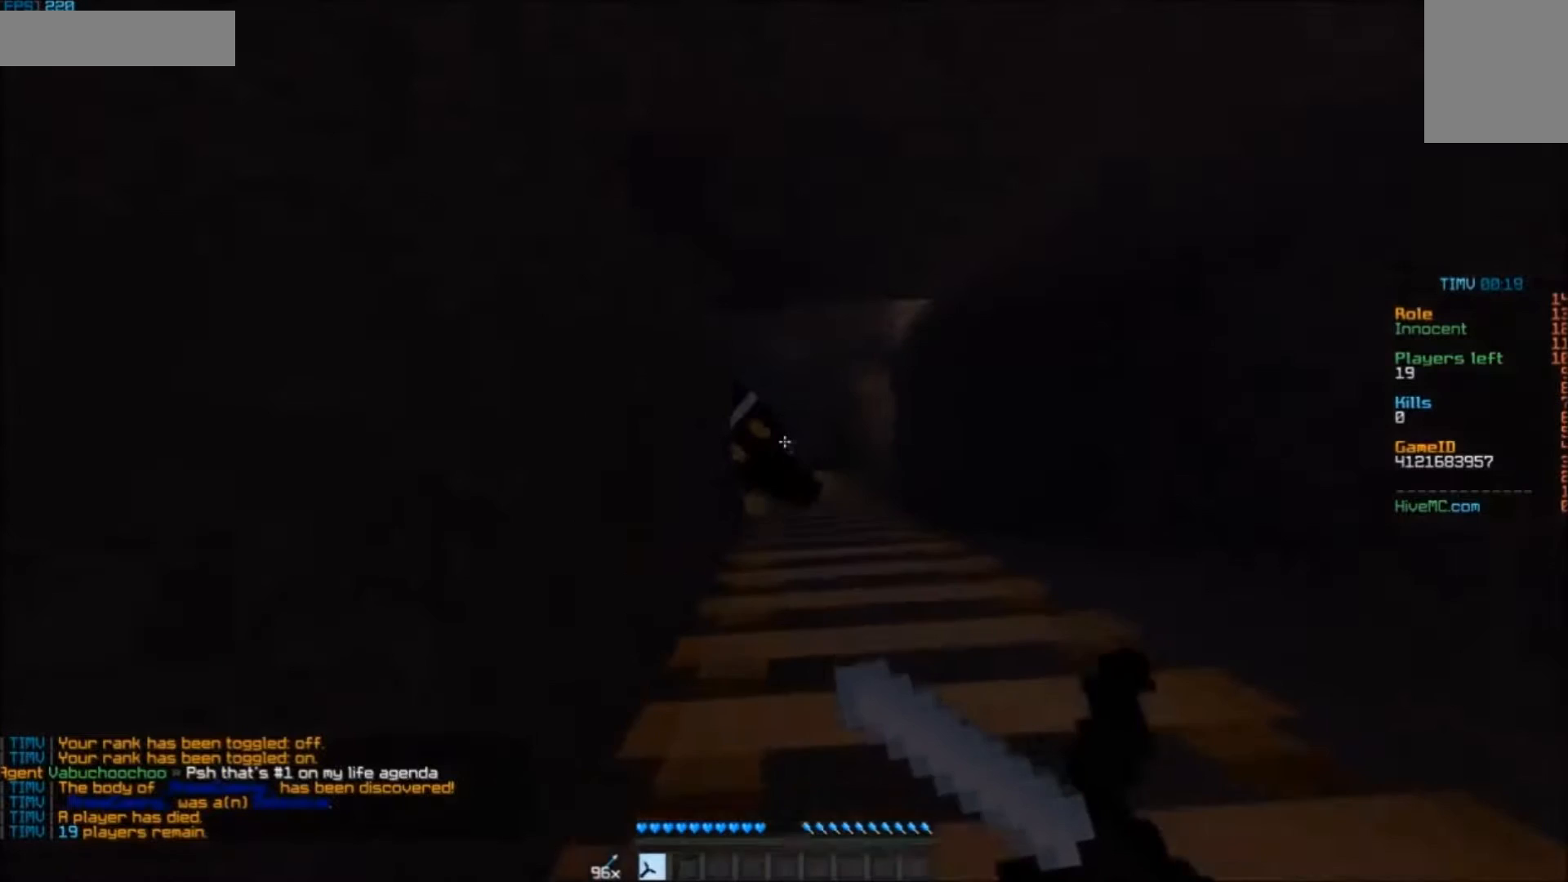
{"keys": [], "mouse": ["right"], "events": []}
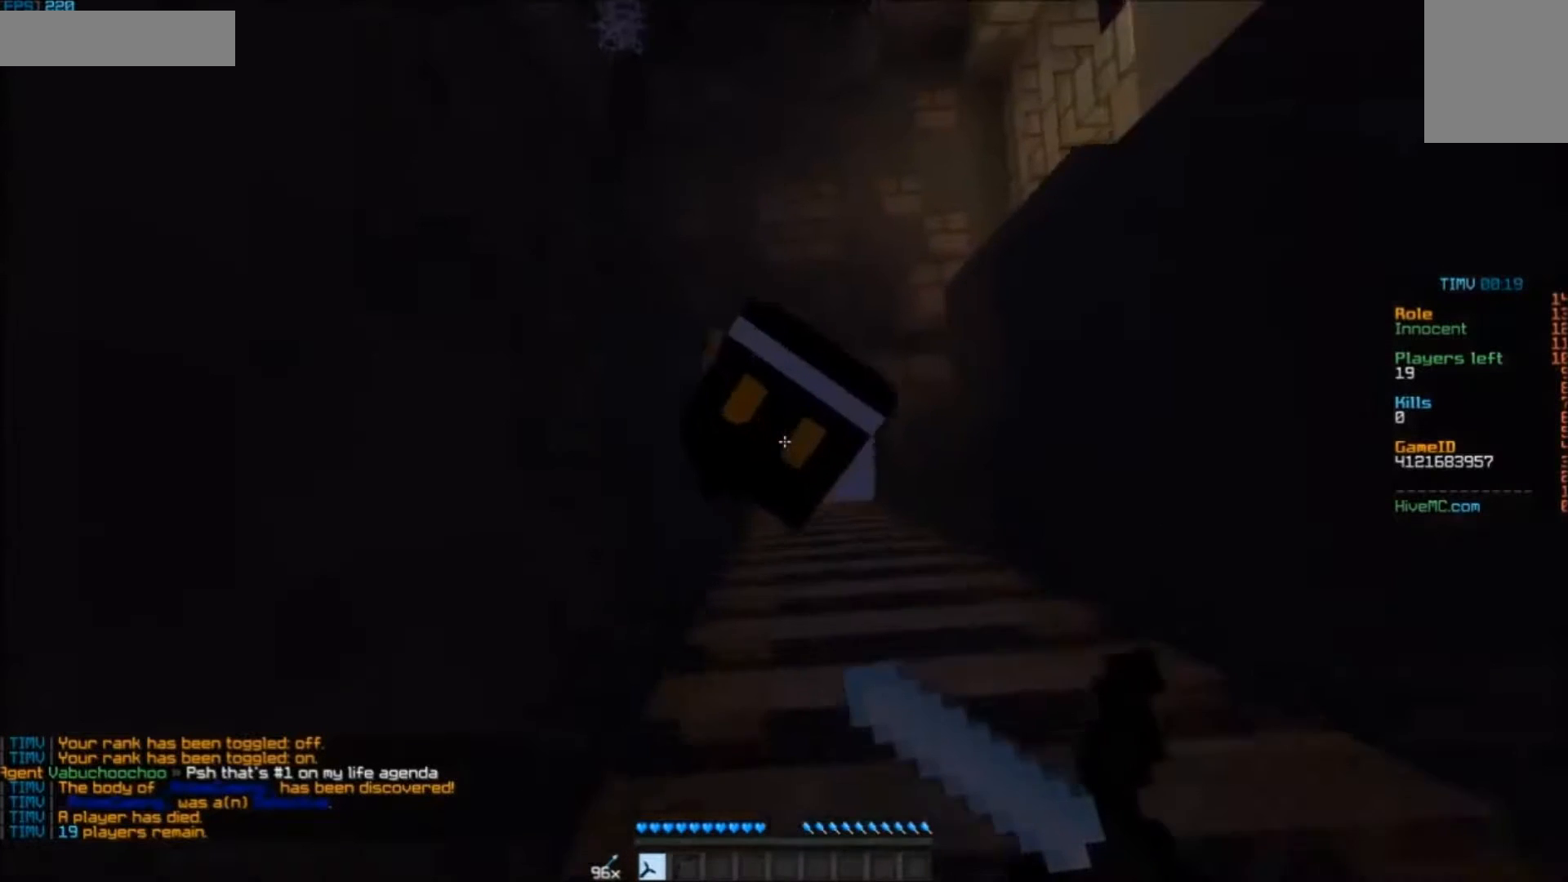
{"keys": [], "mouse": ["right"], "events": []}
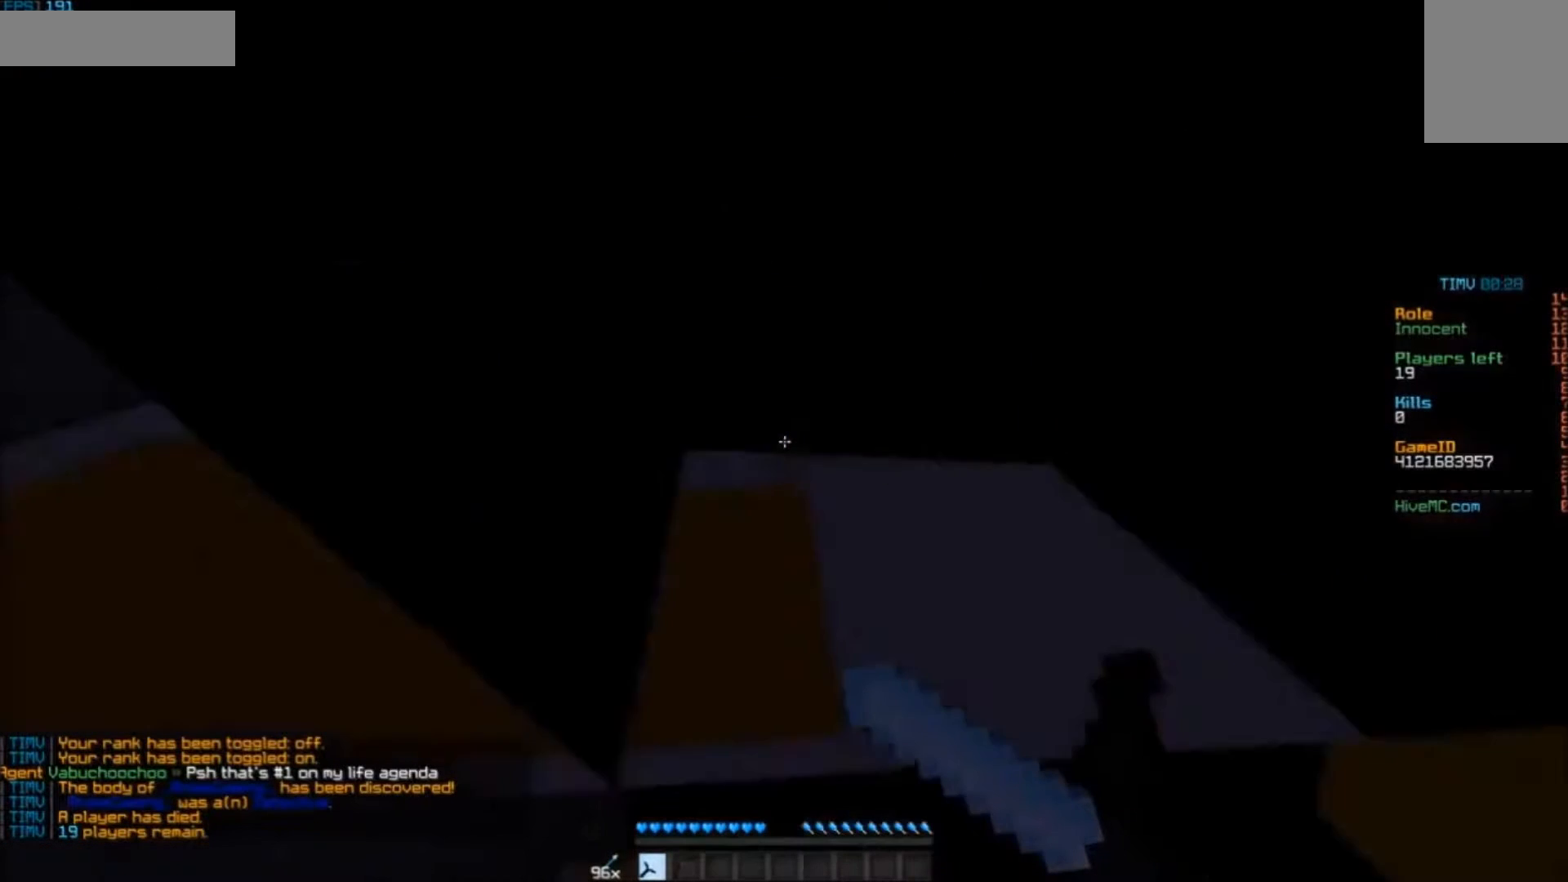
{"keys": [], "mouse": ["right"], "events": []}
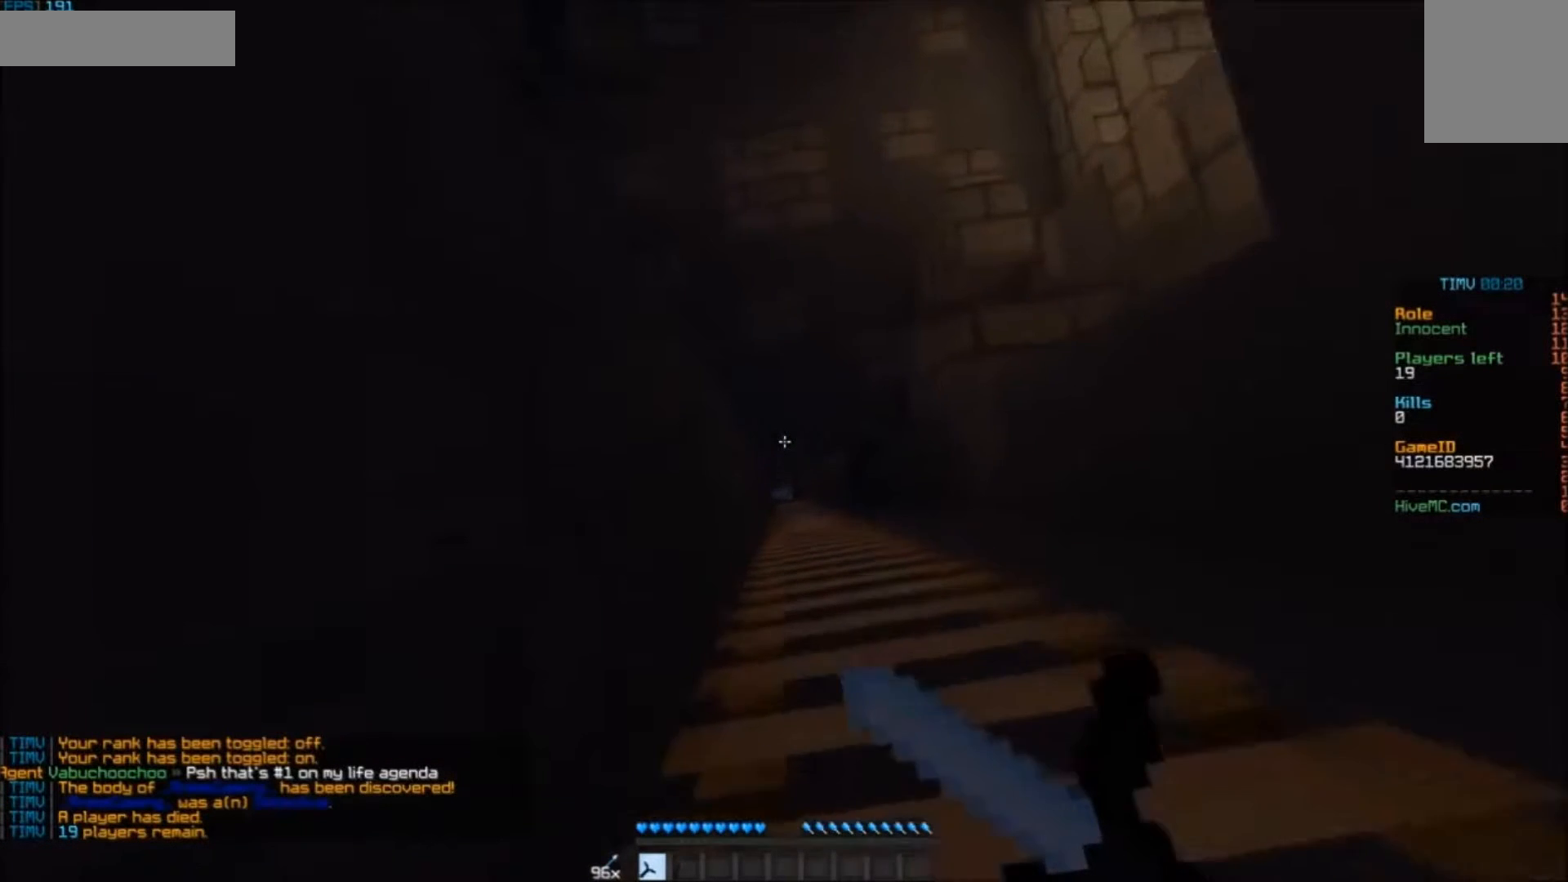
{"keys": [], "mouse": ["right"], "events": []}
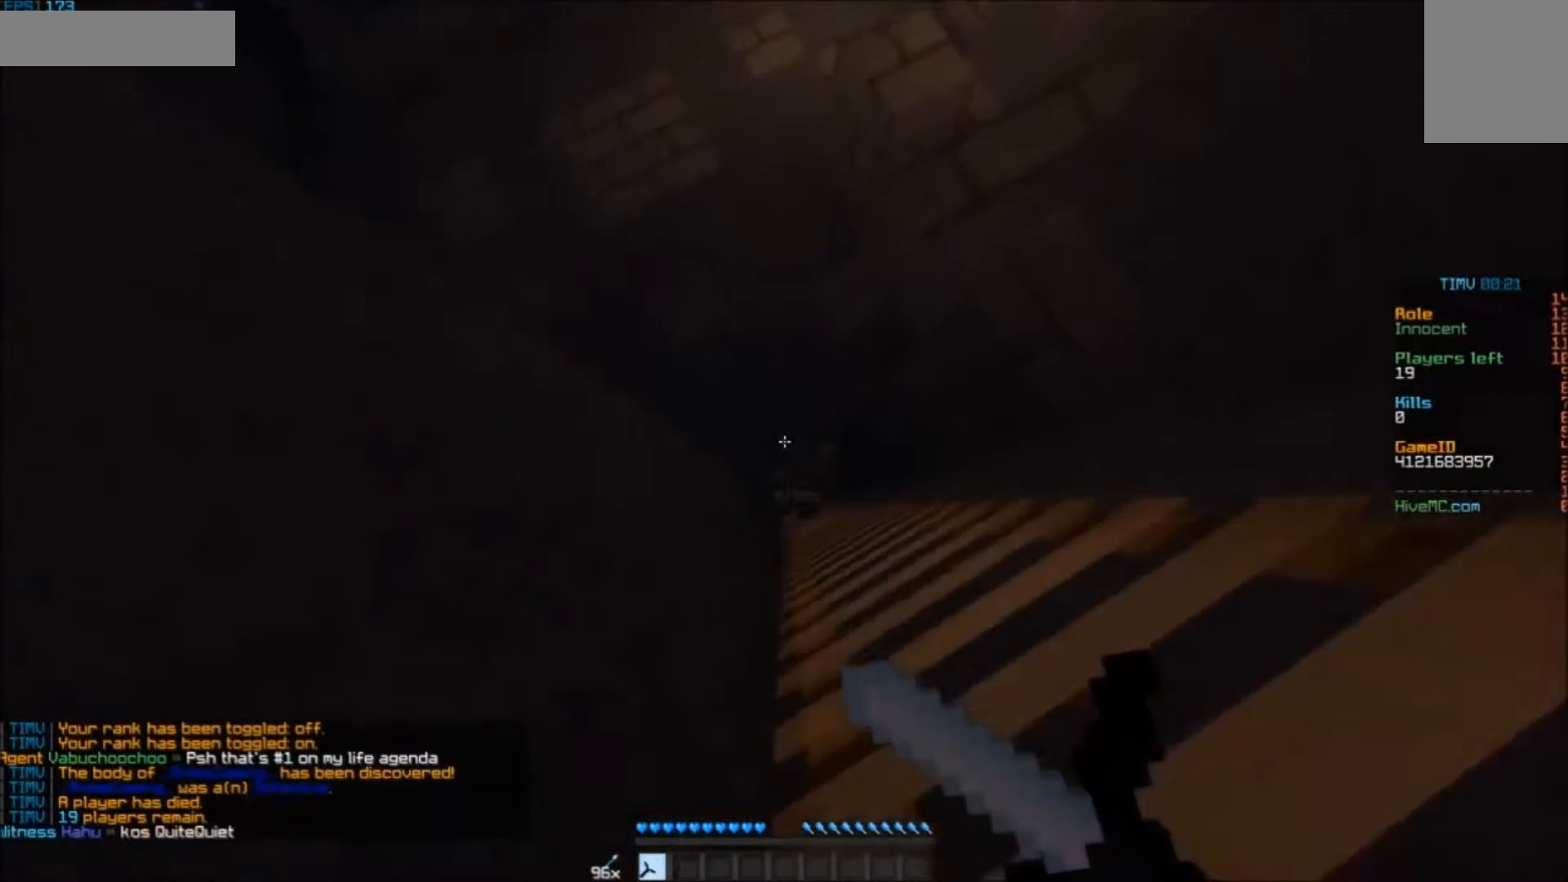
{"keys": [], "mouse": ["right"], "events": []}
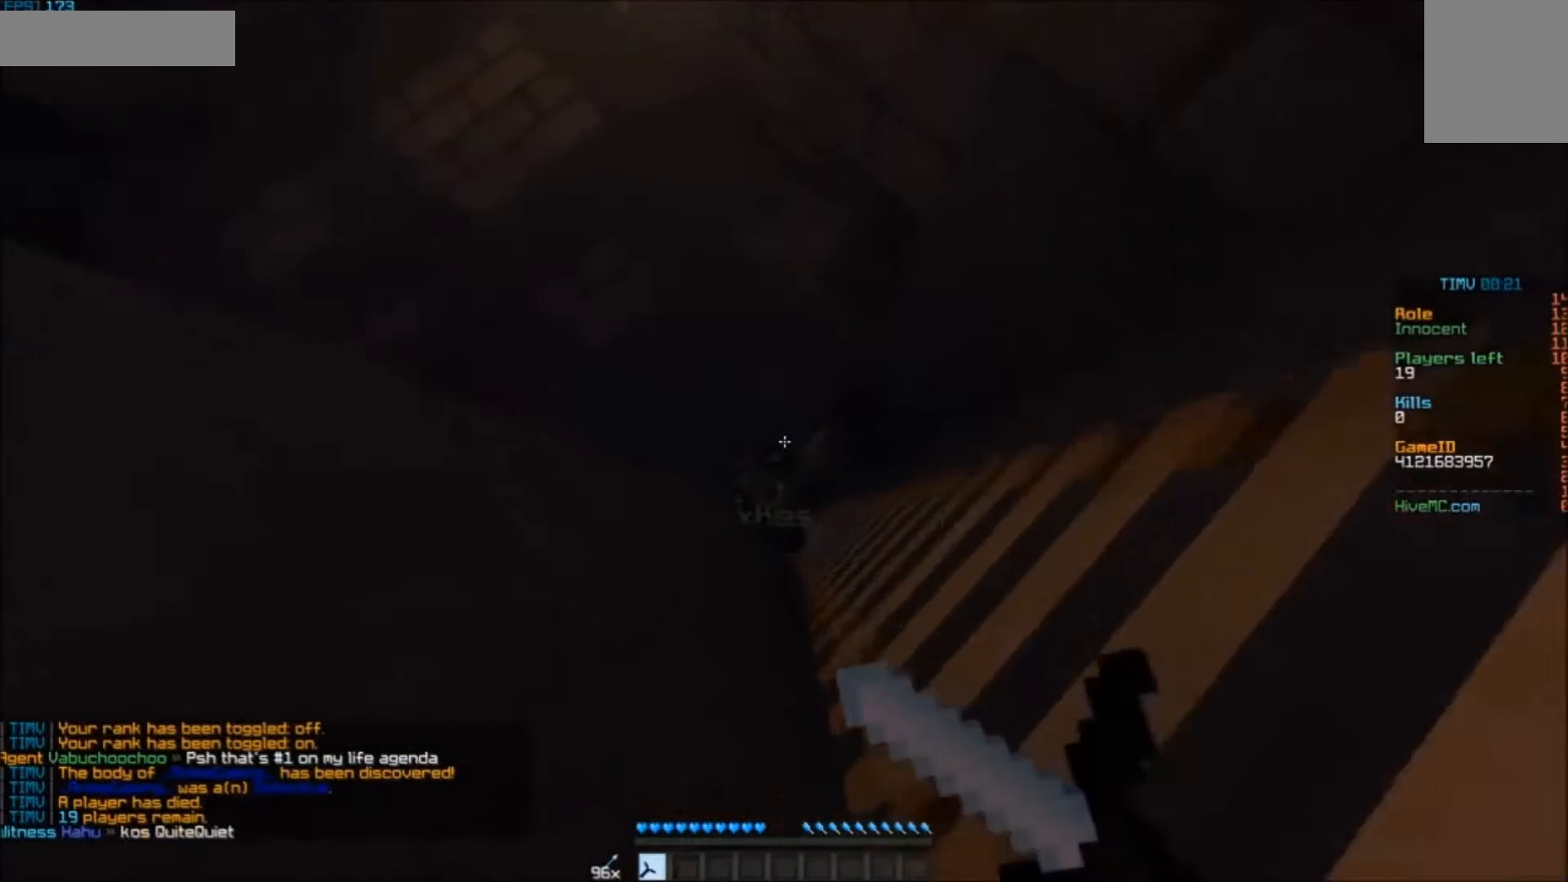
{"keys": [], "mouse": ["right"], "events": []}
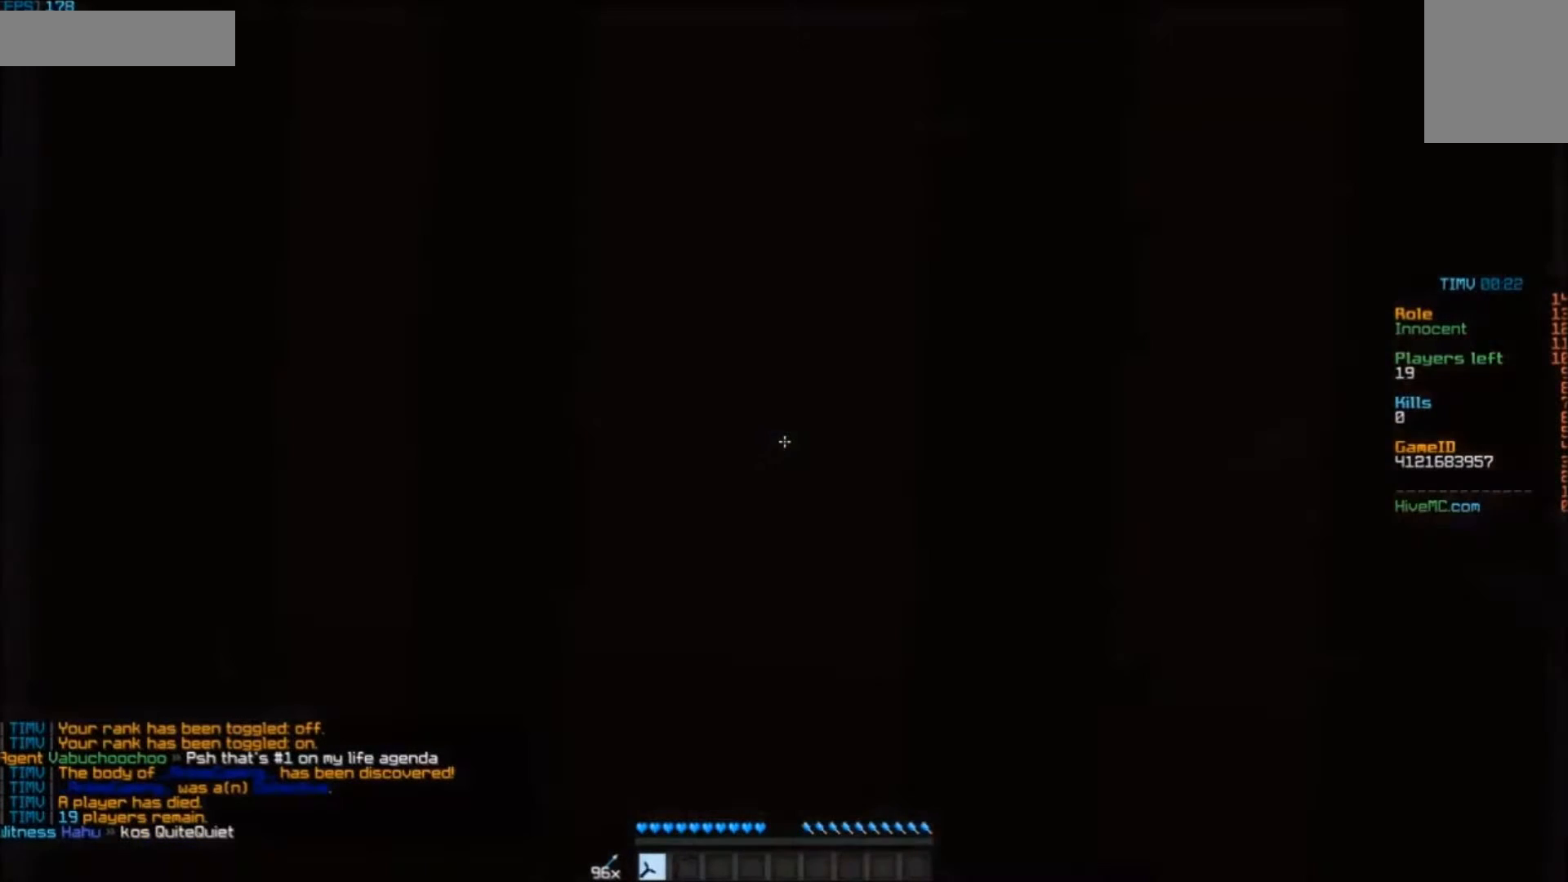
{"keys": [], "mouse": ["right"], "events": []}
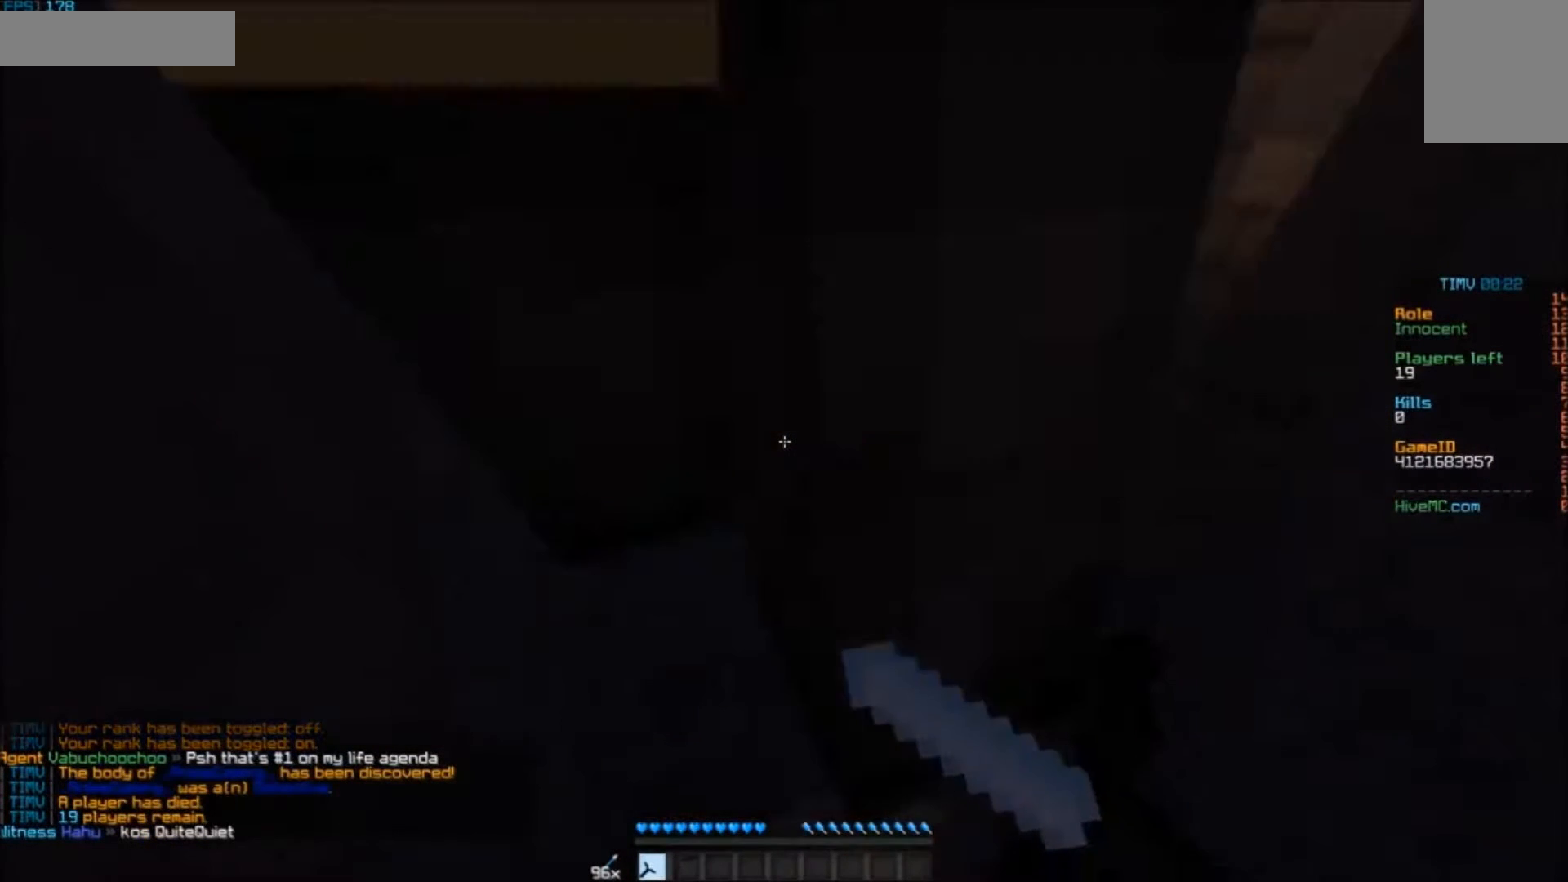
{"keys": [], "mouse": ["right"], "events": []}
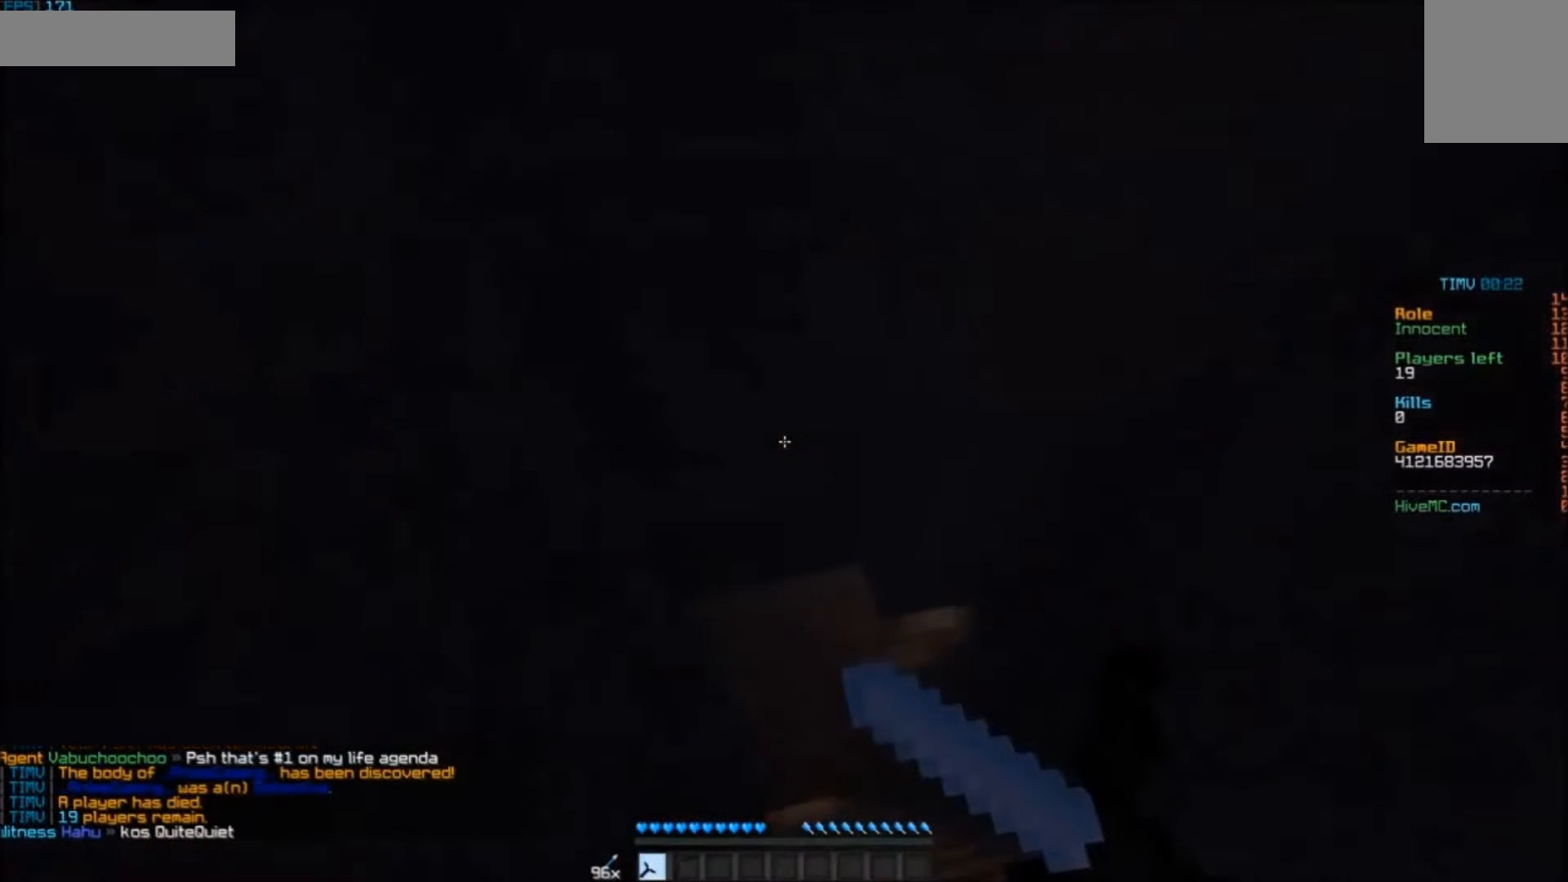
{"keys": [], "mouse": ["right"], "events": []}
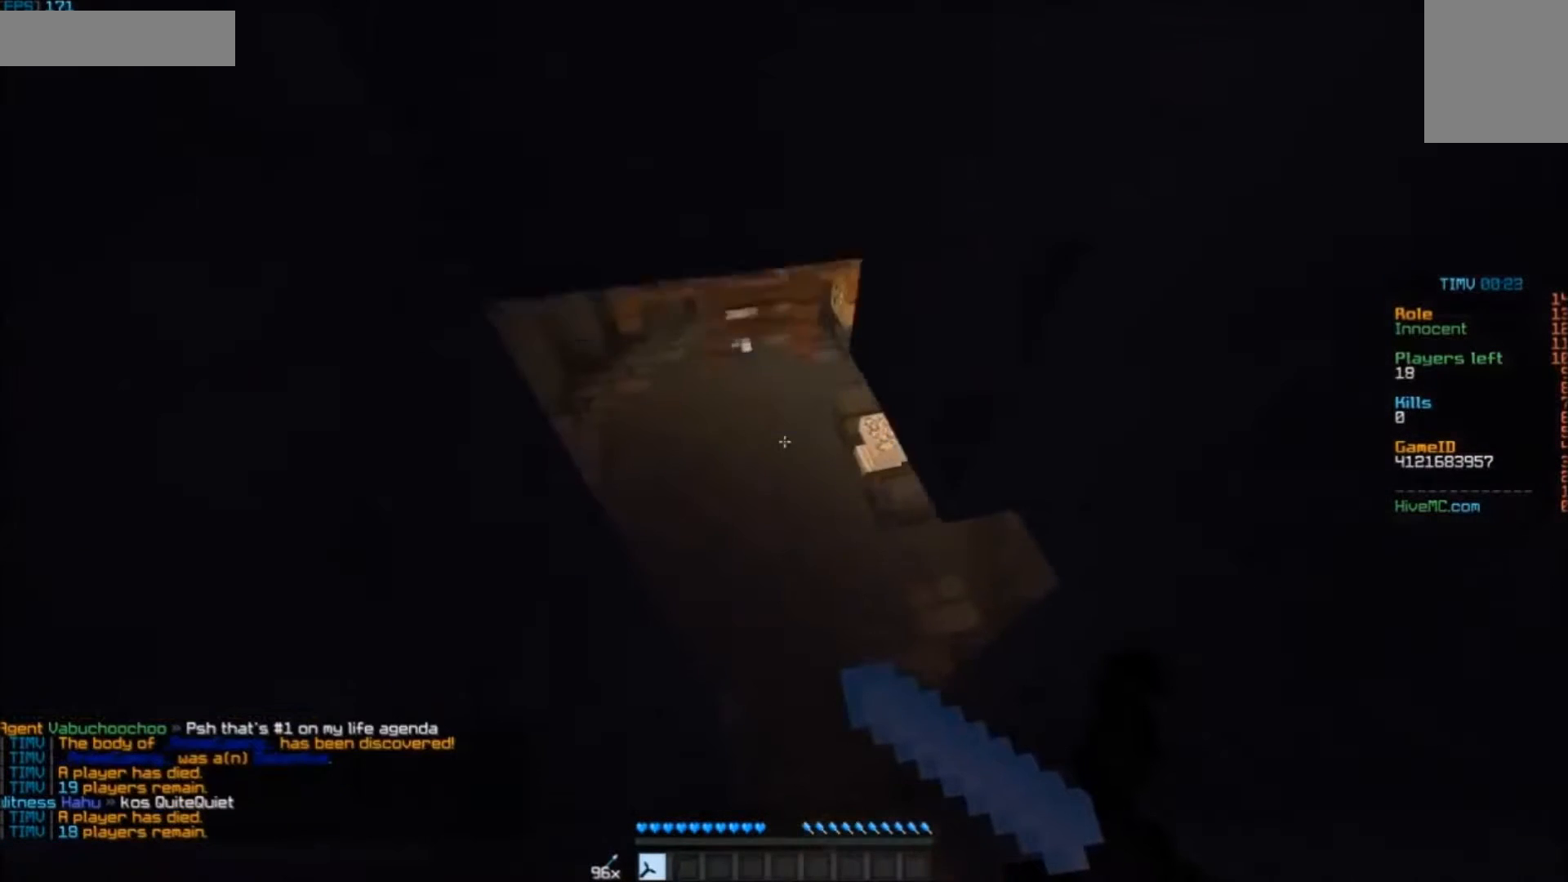
{"keys": ["w"], "mouse": [], "events": [[217, "w", "down"], [283, "mouse_right", "up"]]}
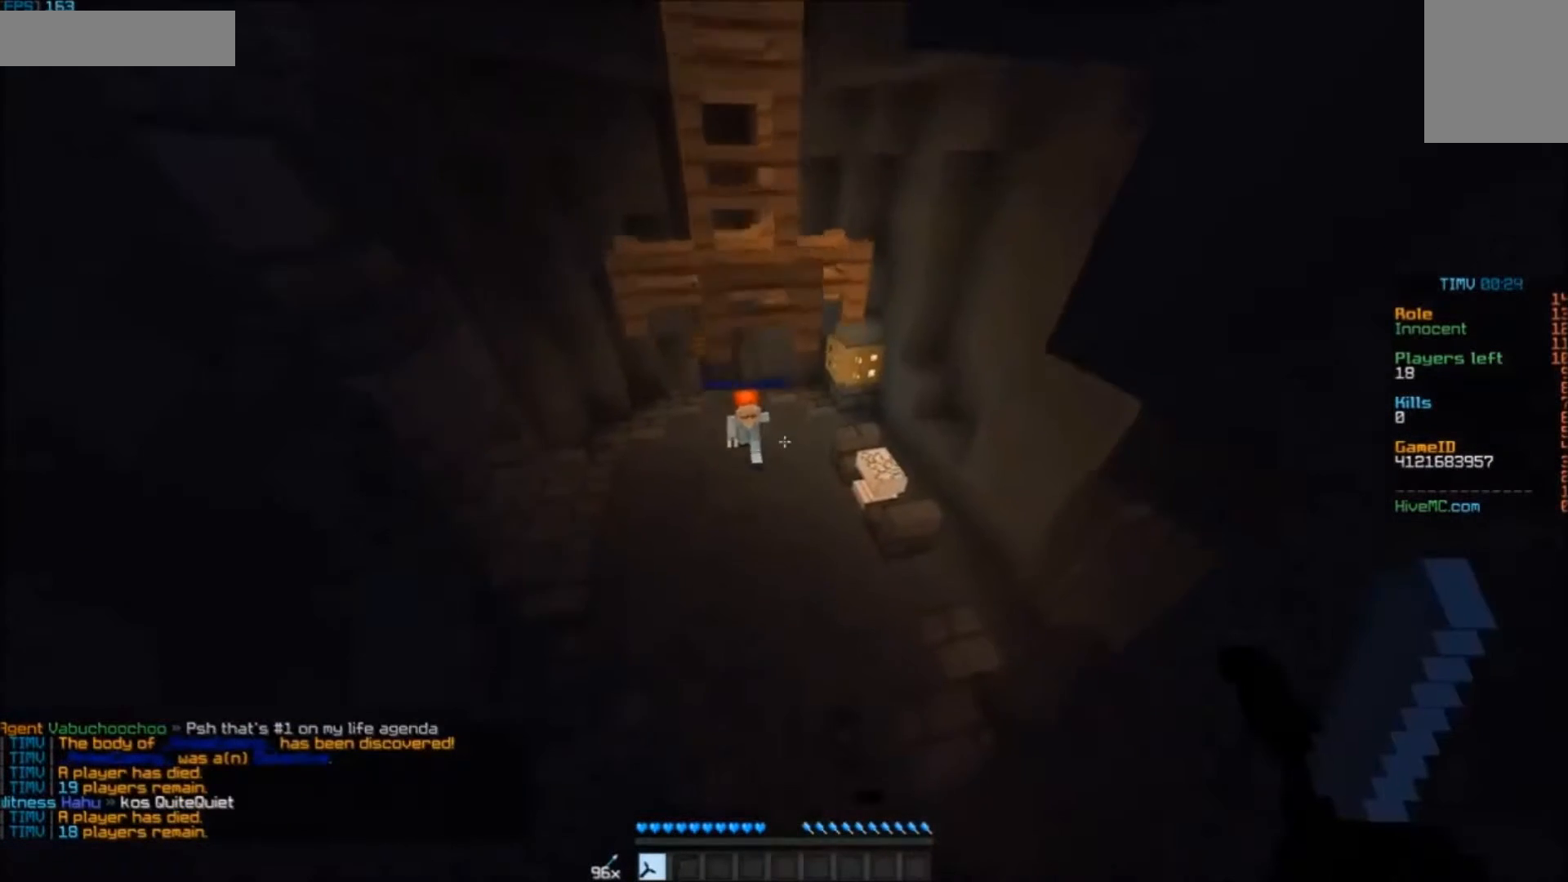
{"keys": ["a", "w"], "mouse": [], "events": [[483, "a", "down"]]}
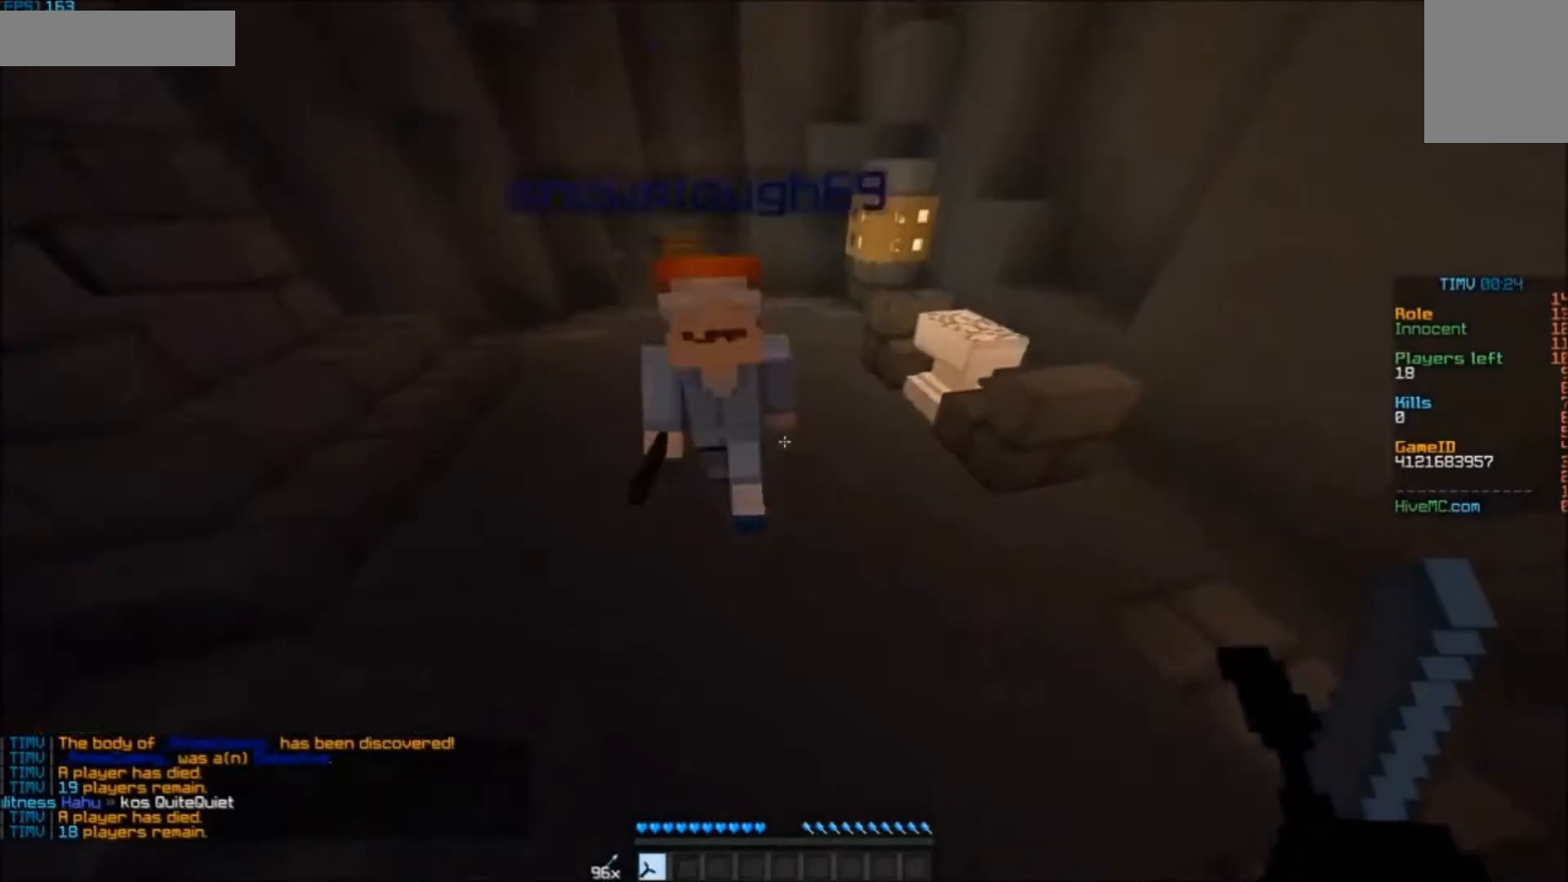
{"keys": ["w"], "mouse": [], "events": [[150, "a", "up"]]}
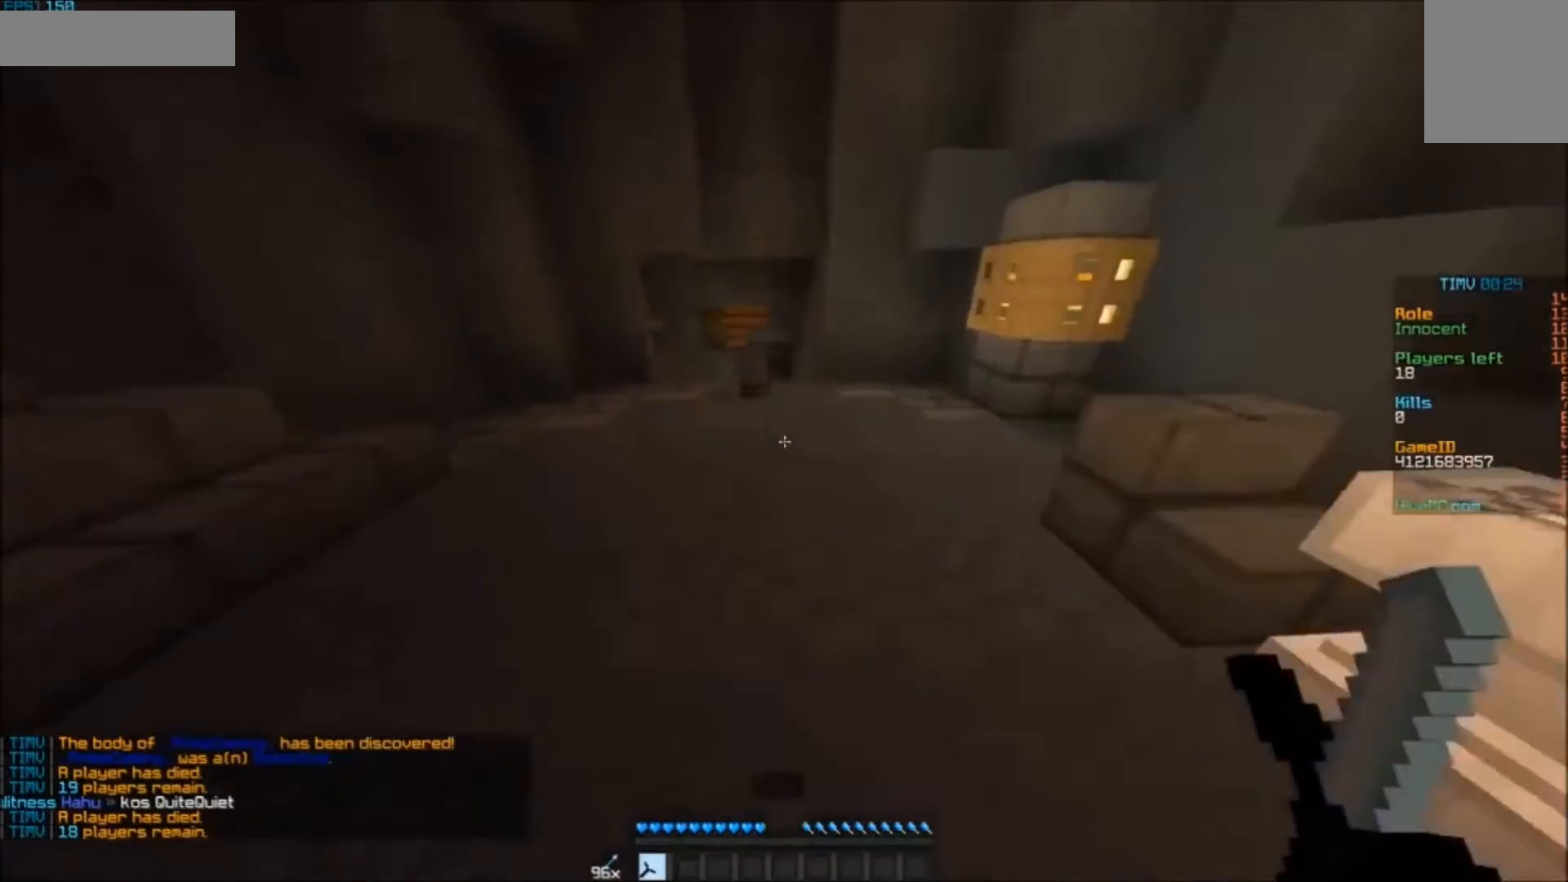
{"keys": ["w"], "mouse": [], "events": []}
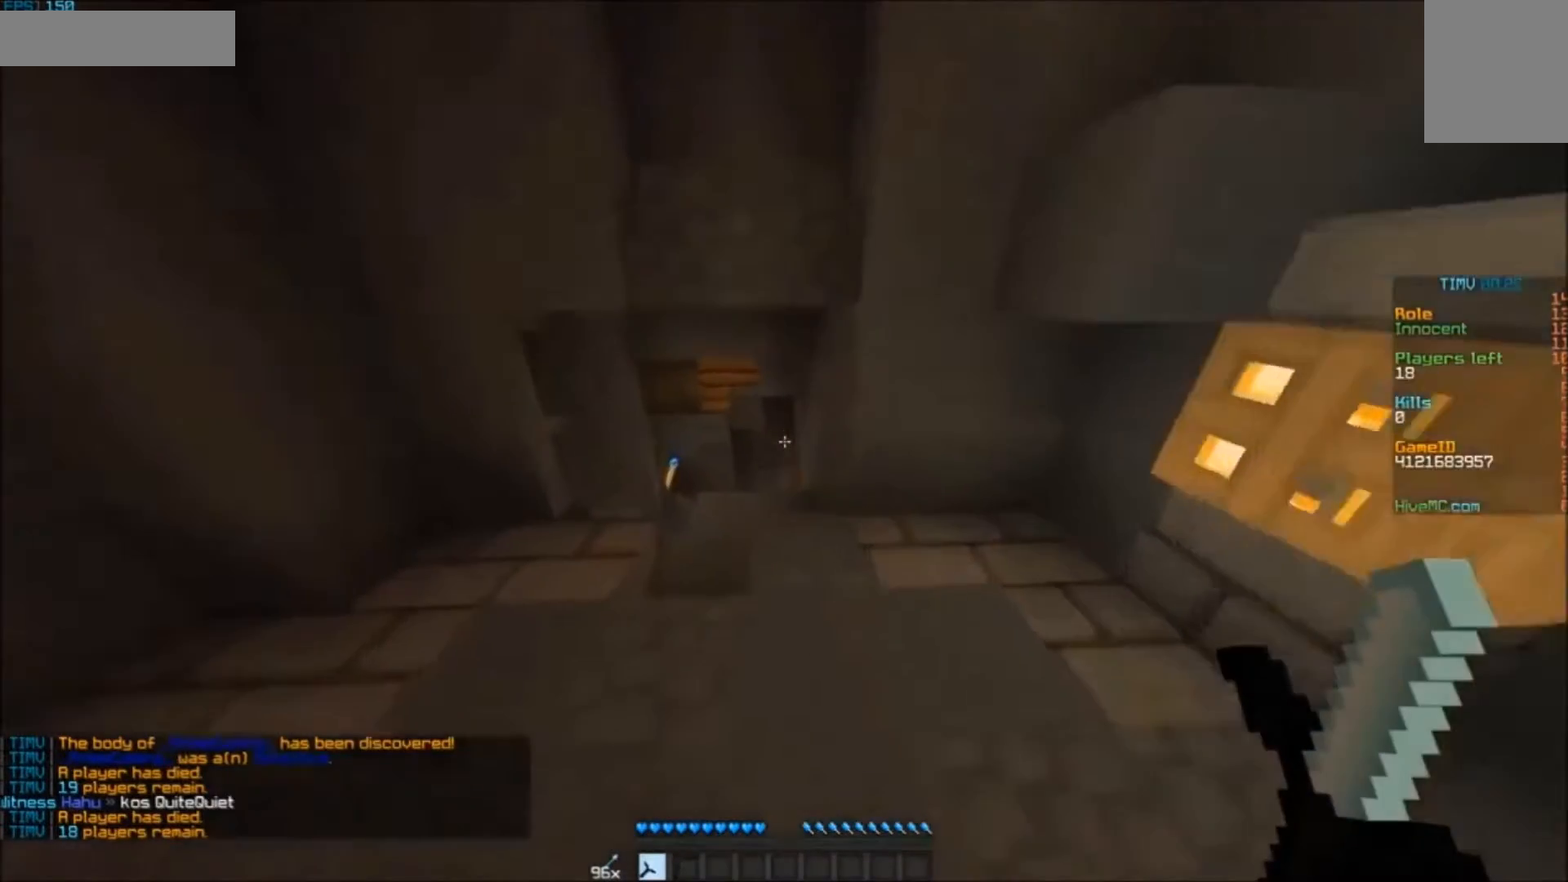
{"keys": ["w"], "mouse": [], "events": []}
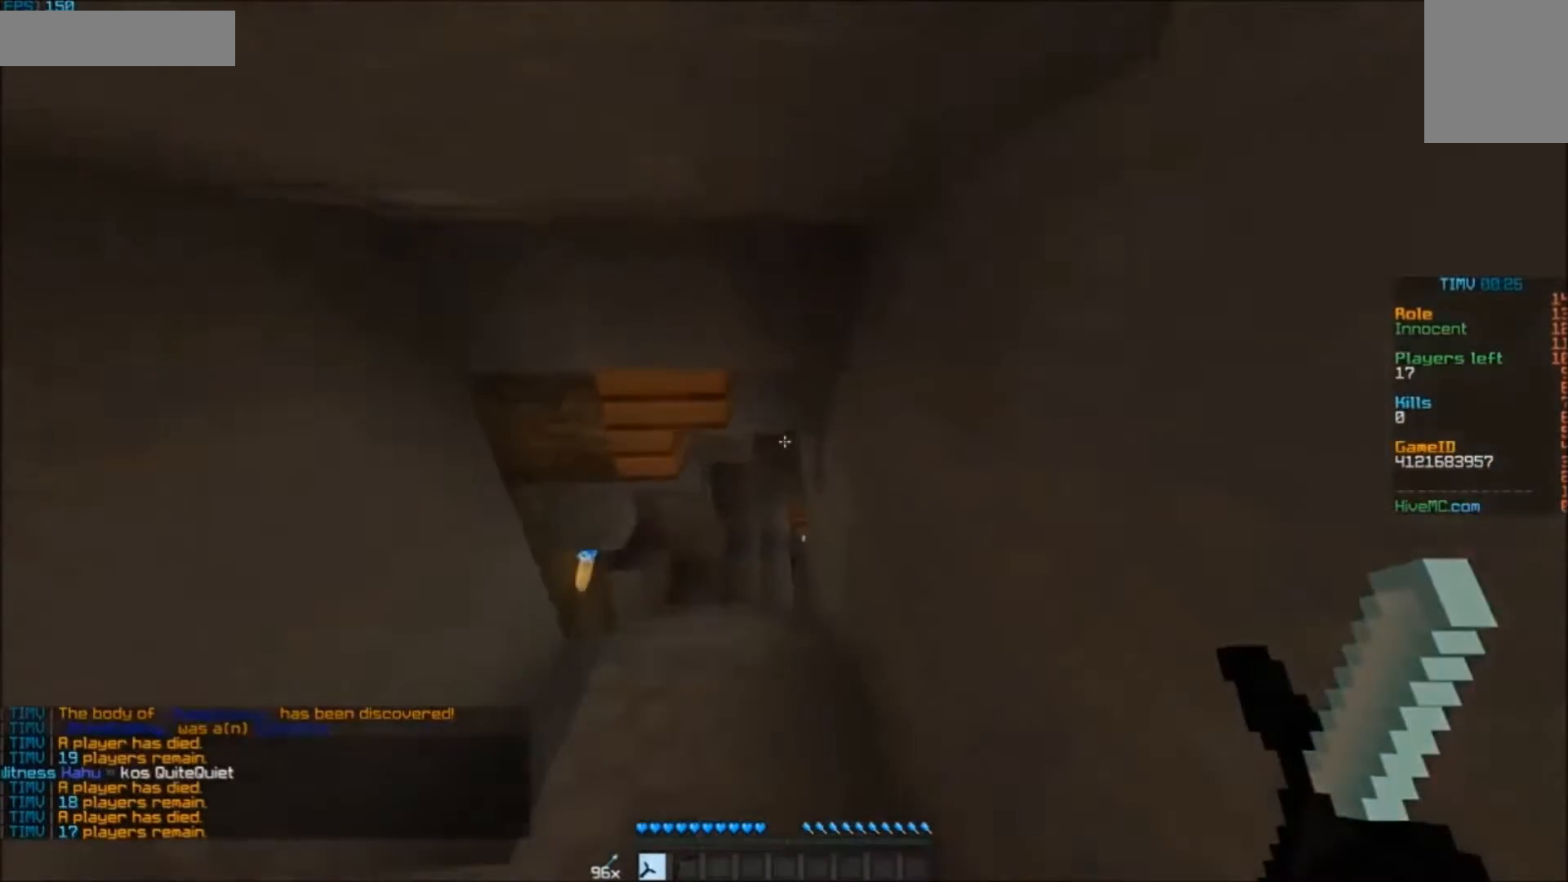
{"keys": ["a", "w"], "mouse": [], "events": [[467, "a", "down"]]}
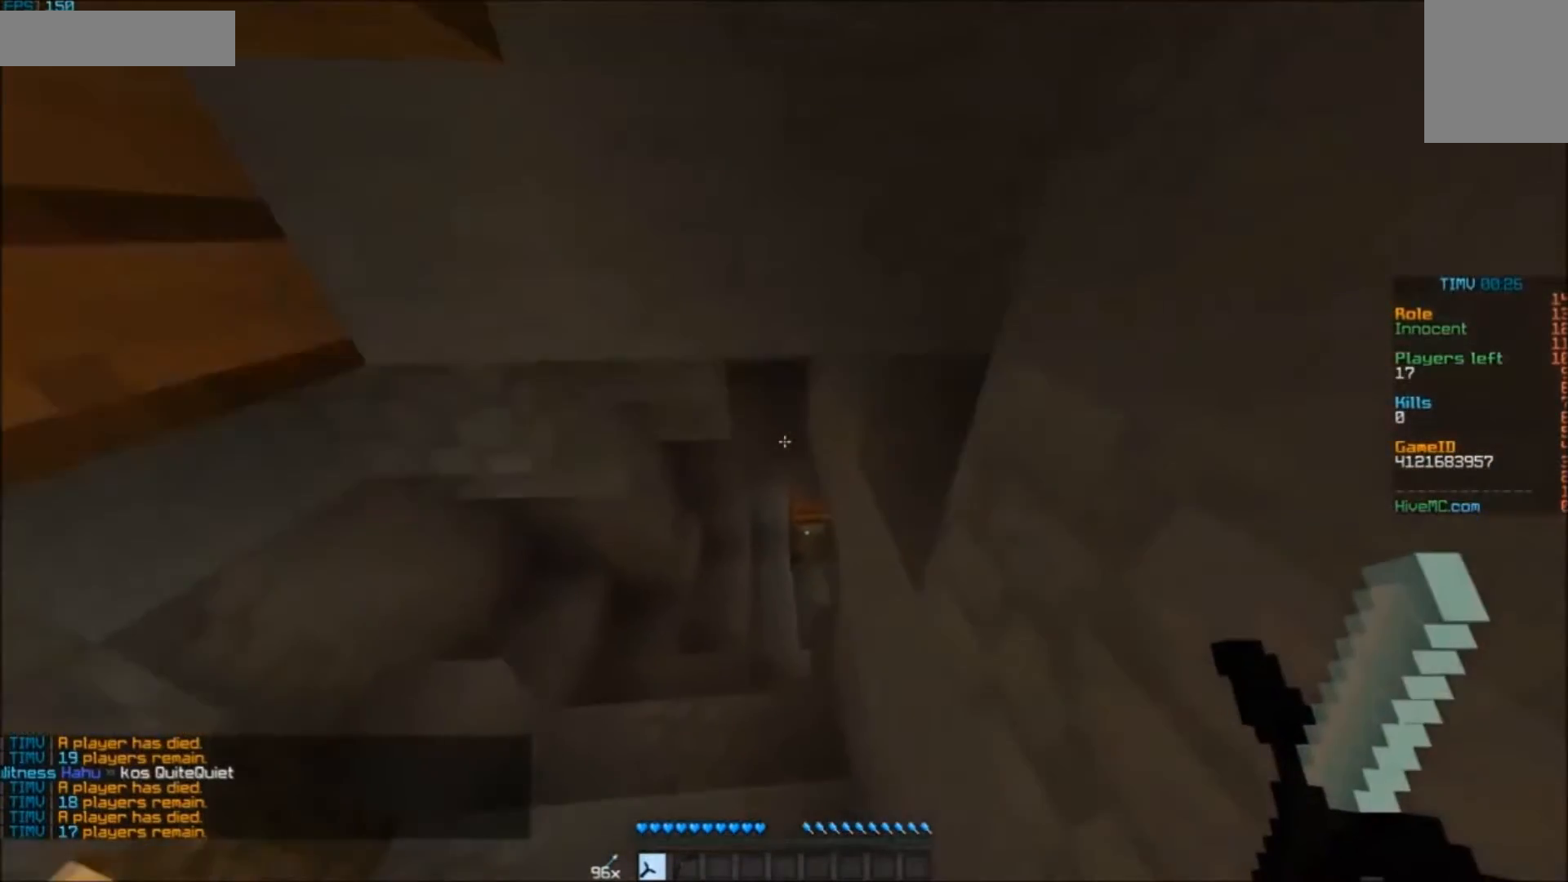
{"keys": ["a", "w"], "mouse": [], "events": [[100, "a", "up"], [233, "a", "down"], [333, "a", "up"], [500, "a", "down"]]}
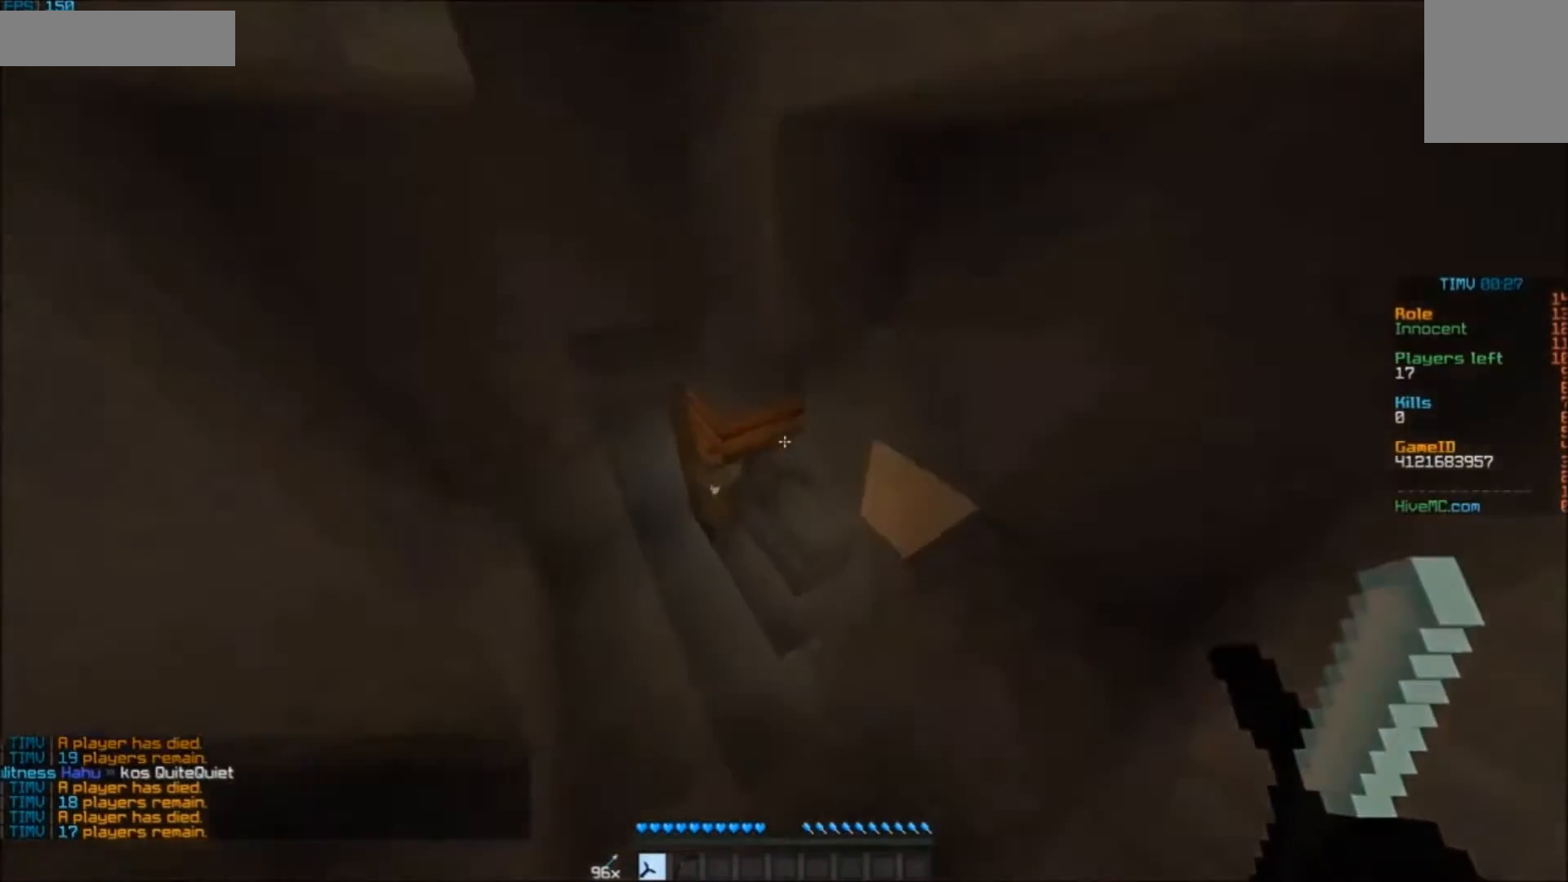
{"keys": ["w"], "mouse": [], "events": [[100, "a", "up"]]}
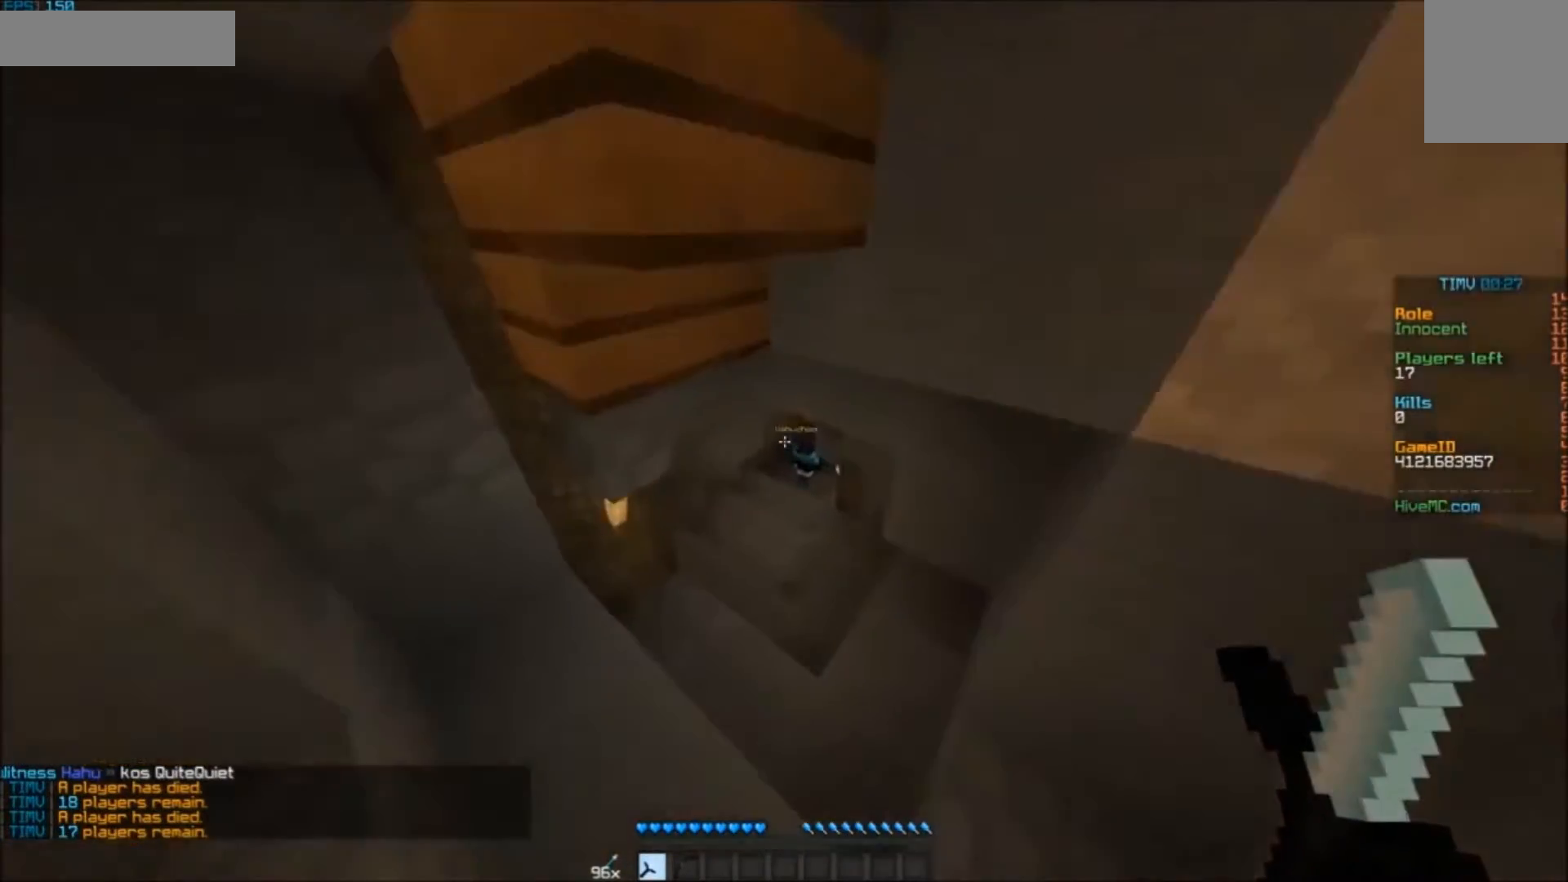
{"keys": ["w"], "mouse": [], "events": []}
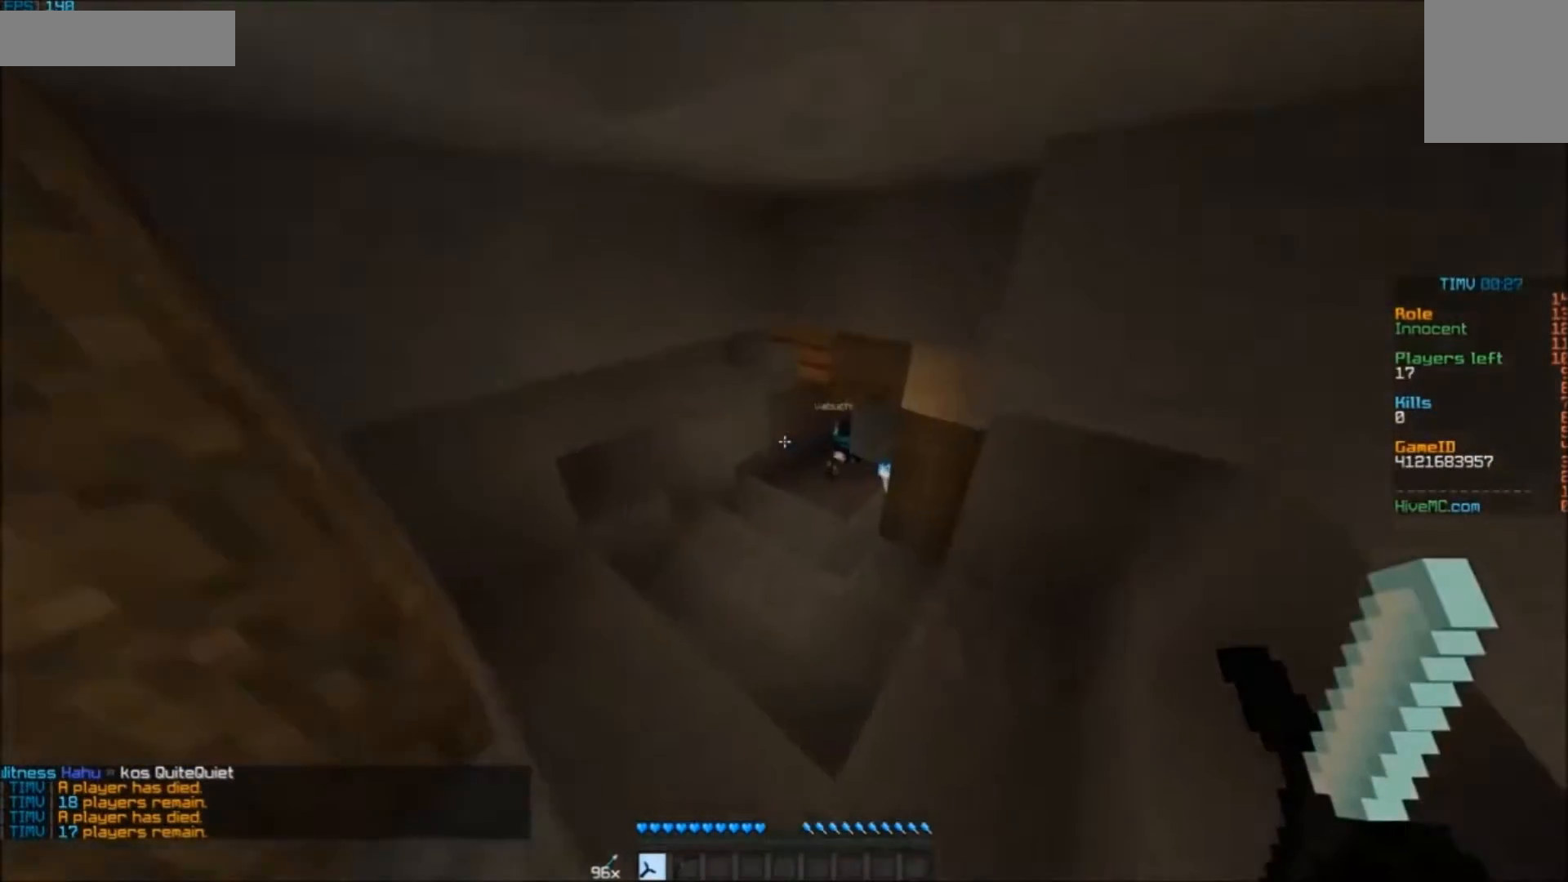
{"keys": ["w"], "mouse": [], "events": []}
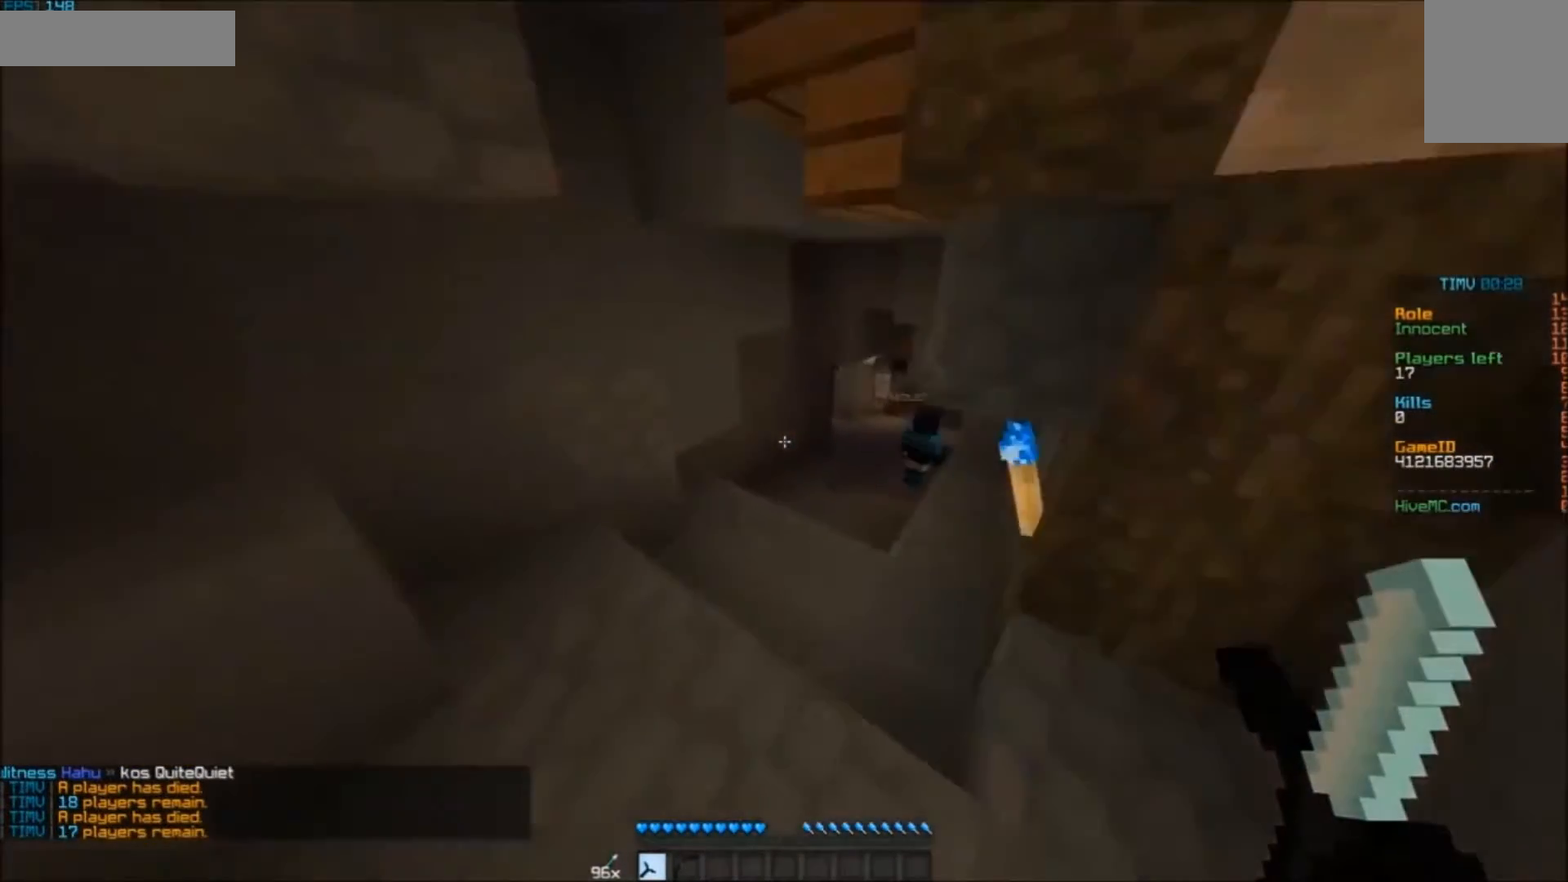
{"keys": ["w"], "mouse": [], "events": []}
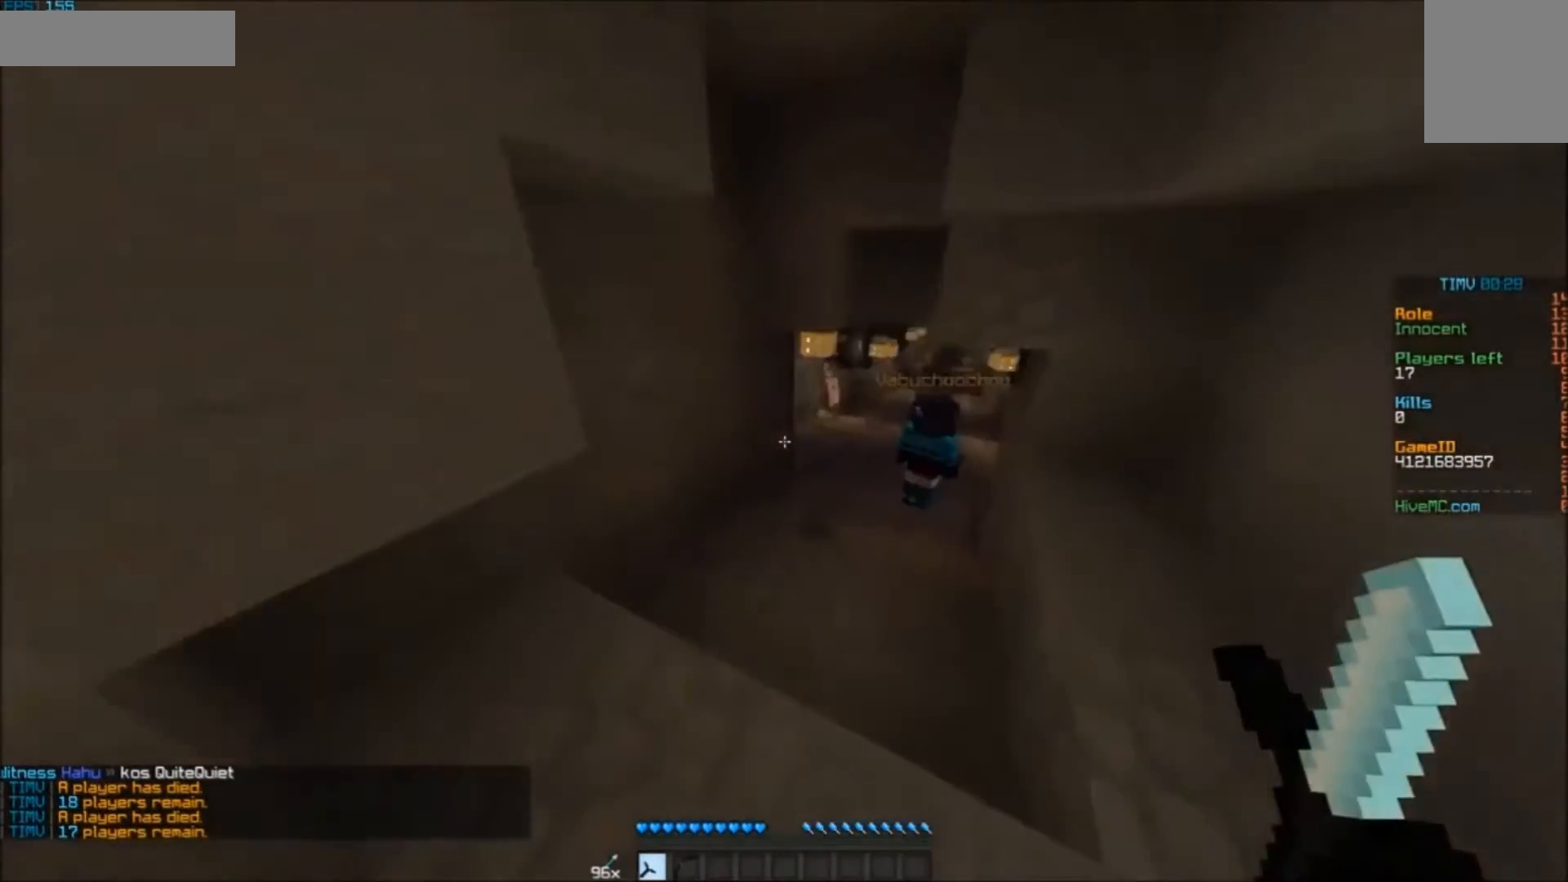
{"keys": ["d", "w"], "mouse": [], "events": [[333, "d", "down"]]}
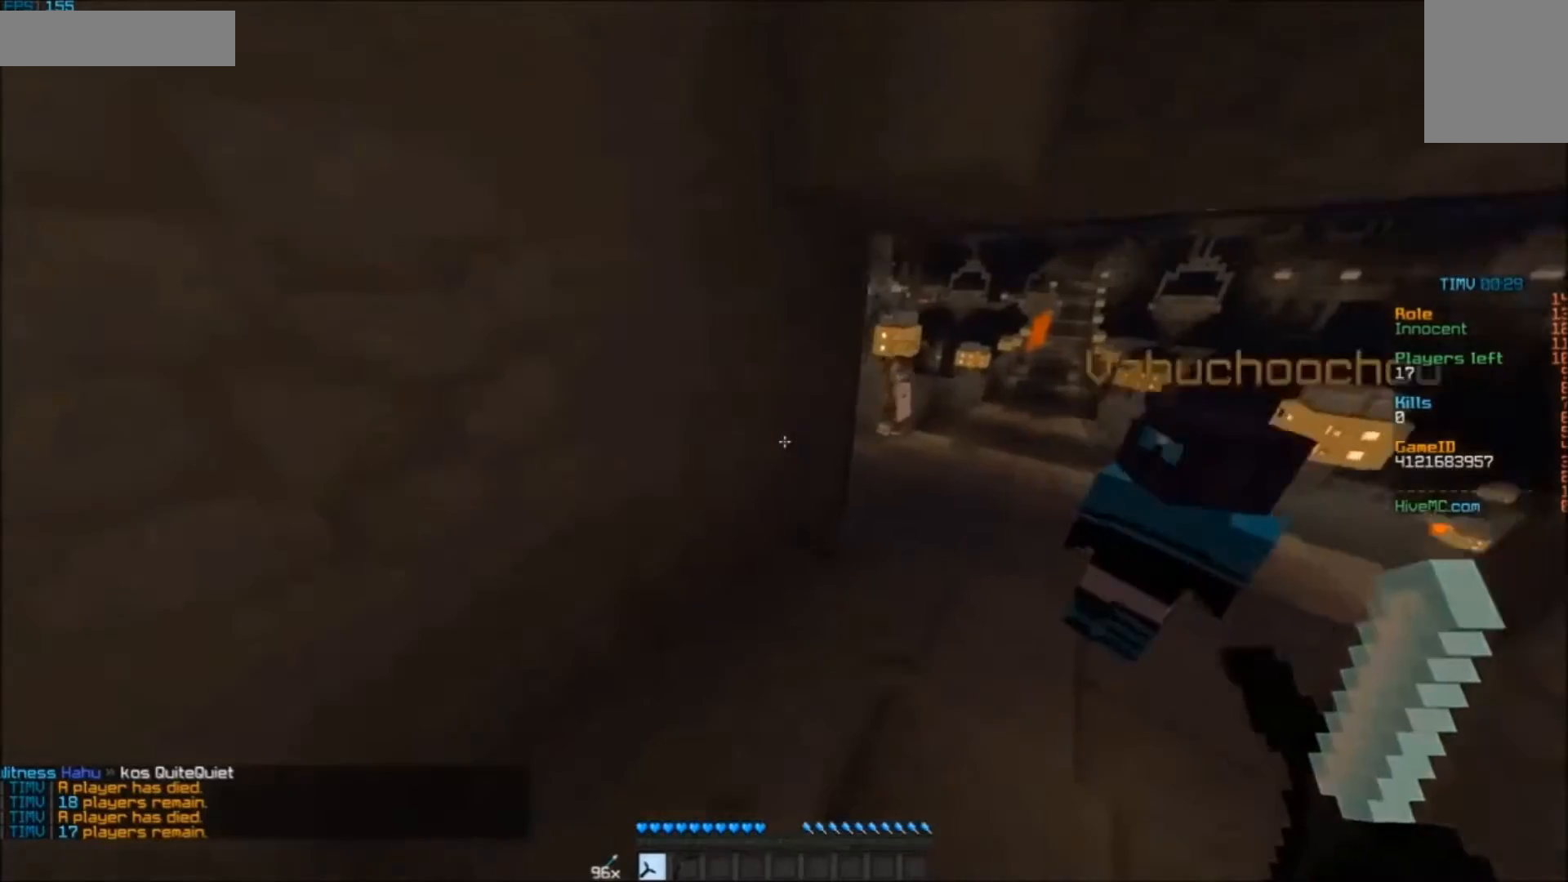
{"keys": ["w"], "mouse": [], "events": [[500, "d", "up"]]}
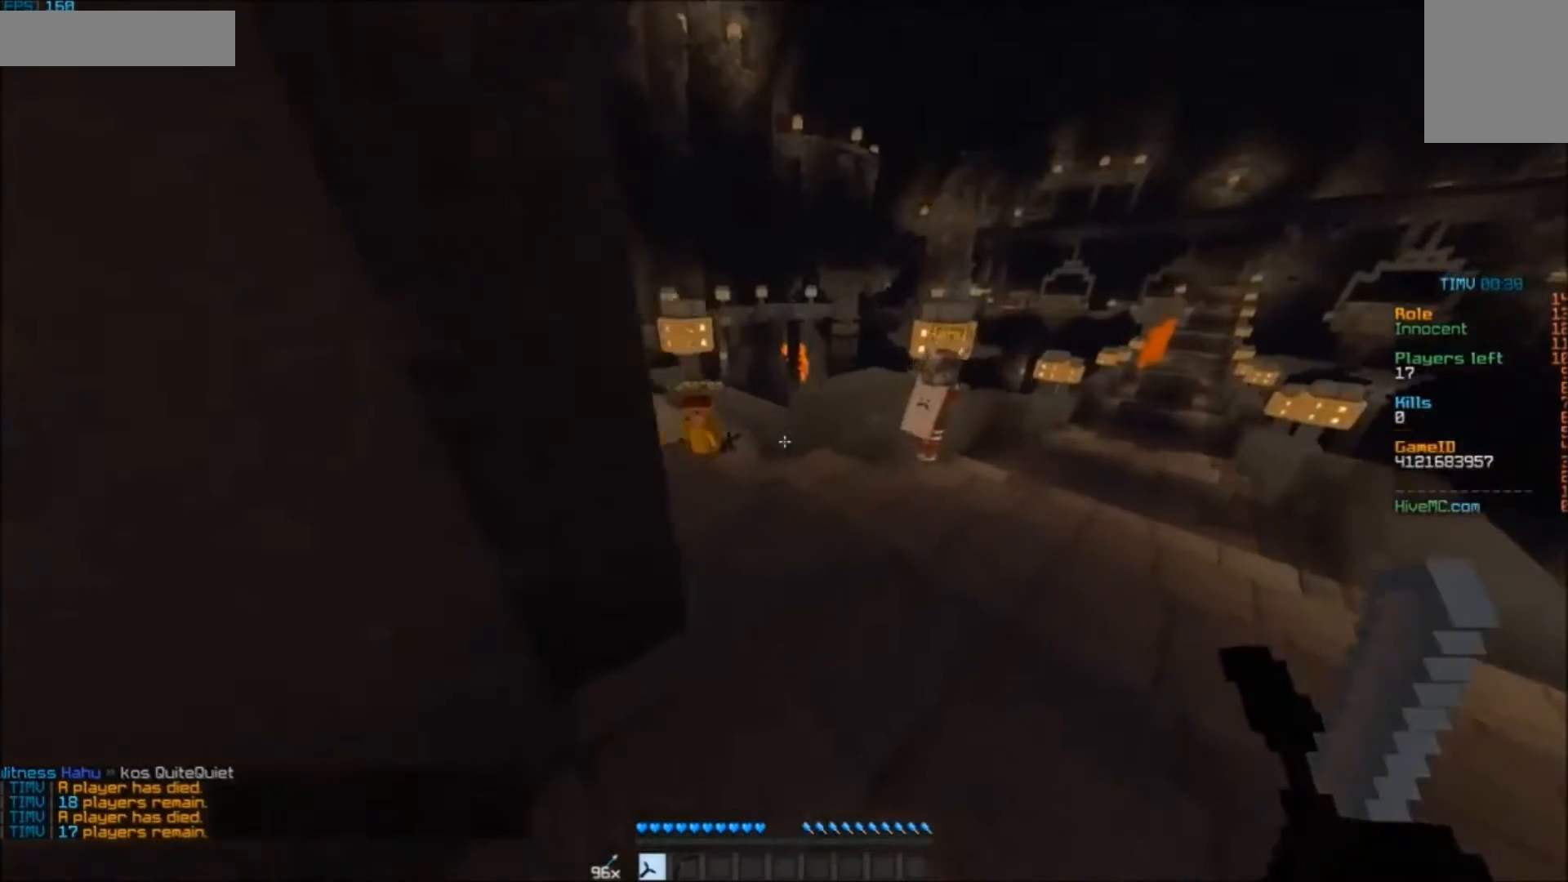
{"keys": ["a", "w"], "mouse": [], "events": [[333, "a", "down"]]}
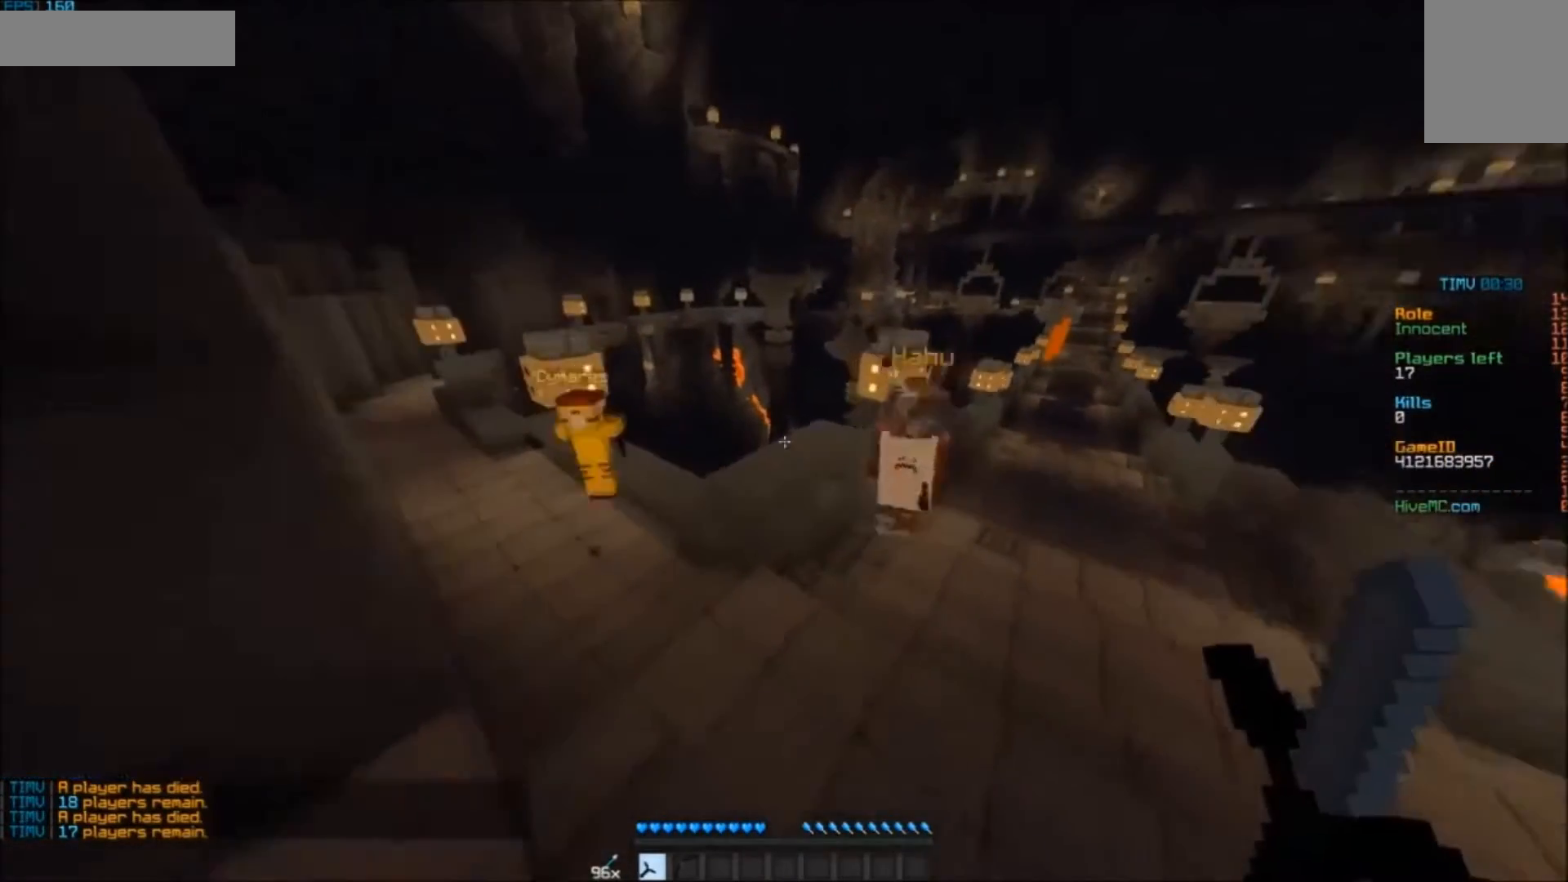
{"keys": [], "mouse": [], "events": [[133, "a", "up"], [233, "d", "down"], [233, "w", "up"], [267, "d", "up"]]}
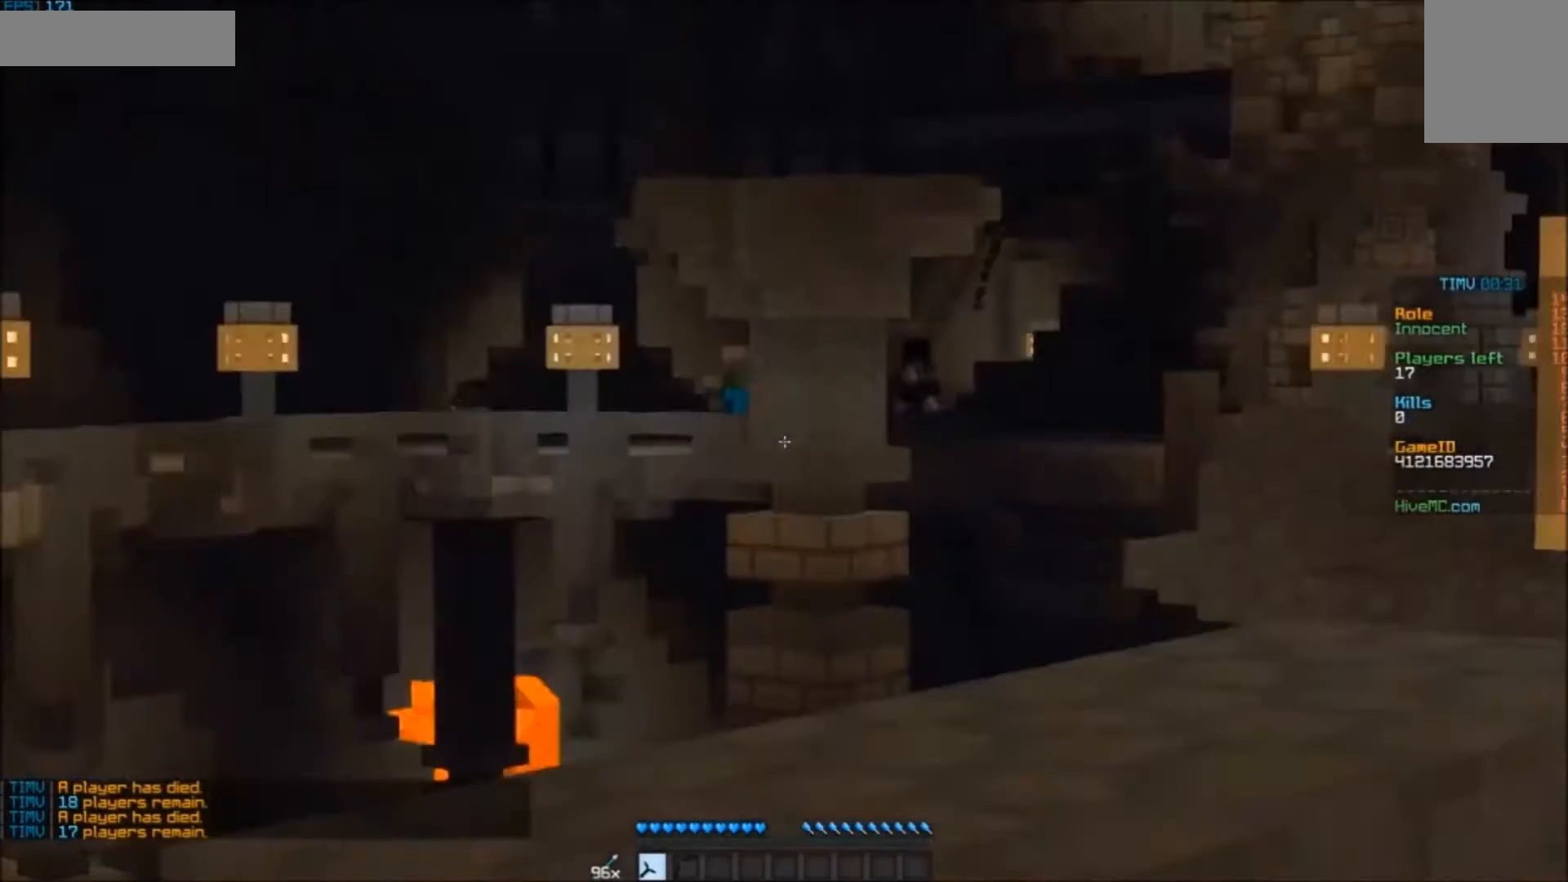
{"keys": [], "mouse": [], "events": []}
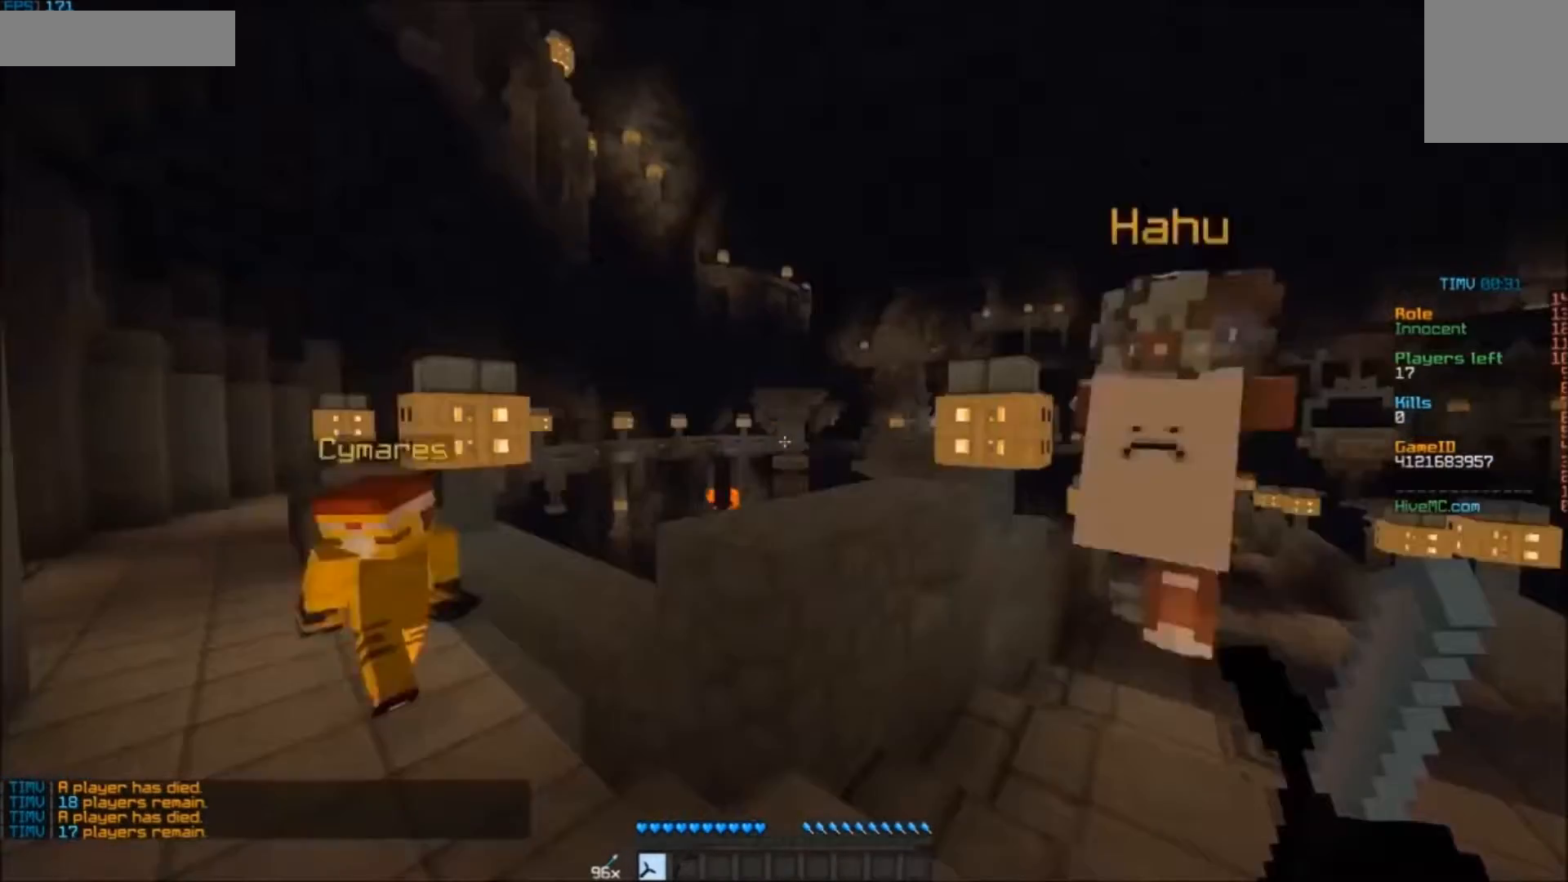
{"keys": ["a", "w"], "mouse": [], "events": [[100, "w", "down"], [200, "a", "down"]]}